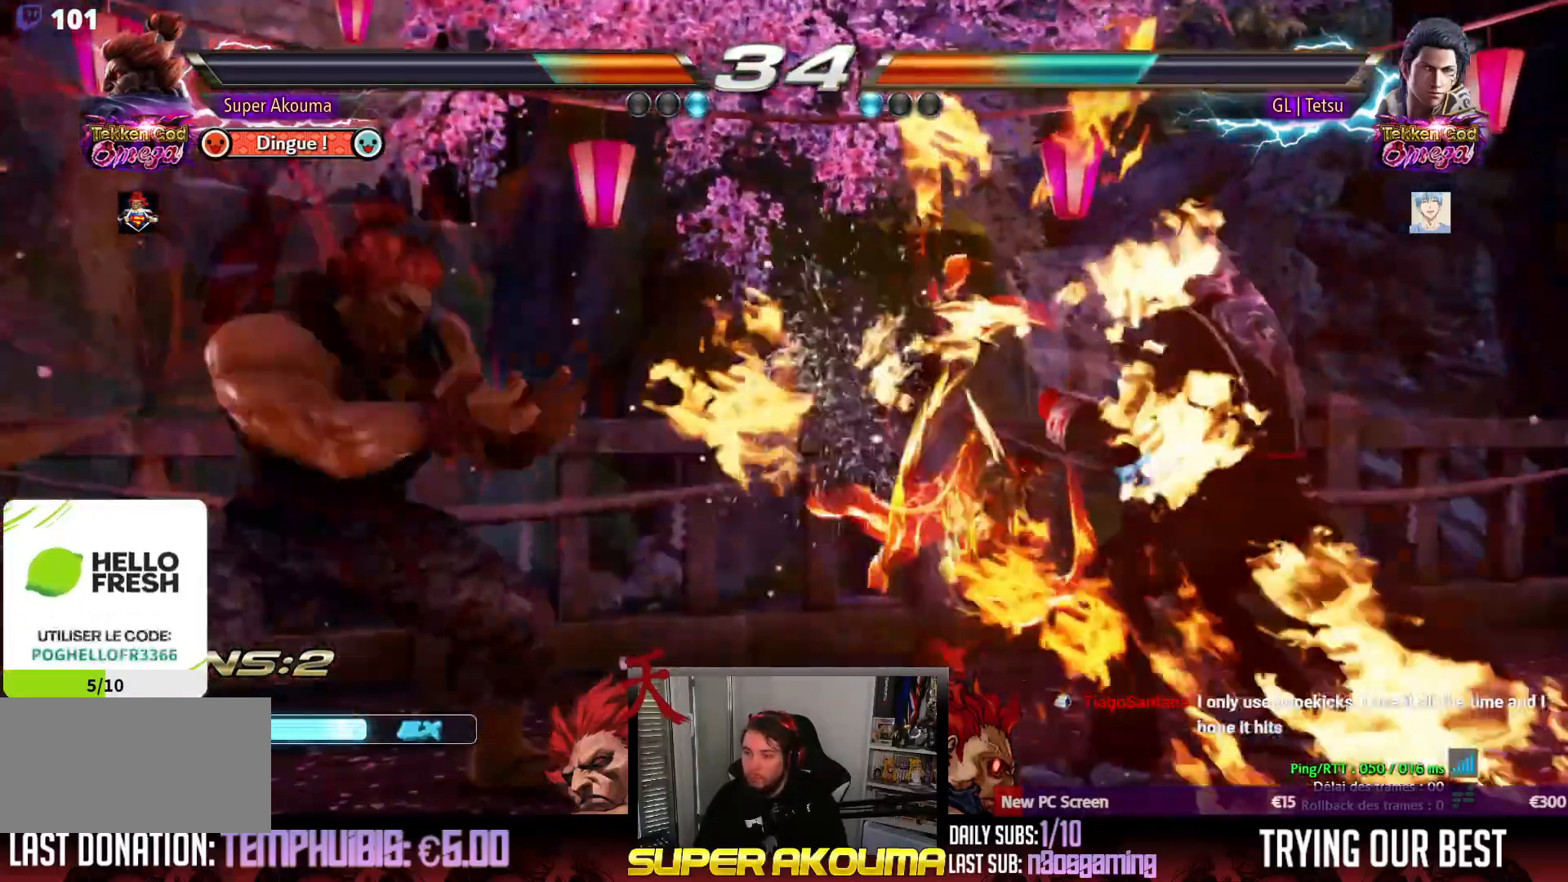
Gameplay with a controller (arcade stick); each line is a JSON object with the inputs held at the frame after it. "events" lists button and stick changes between this image and that frame as [ms after this image, input, new state], when the widget could be followed in between. Not read: L3 R3 other_buttons.
{"buttons": [], "events": [[33, "DPAD_DOWN", "down"], [117, "DPAD_DOWN", "up"], [200, "DPAD_DOWN", "down"], [417, "DPAD_DOWN", "up"], [417, "DPAD_LEFT", "down"], [483, "DPAD_LEFT", "up"]]}
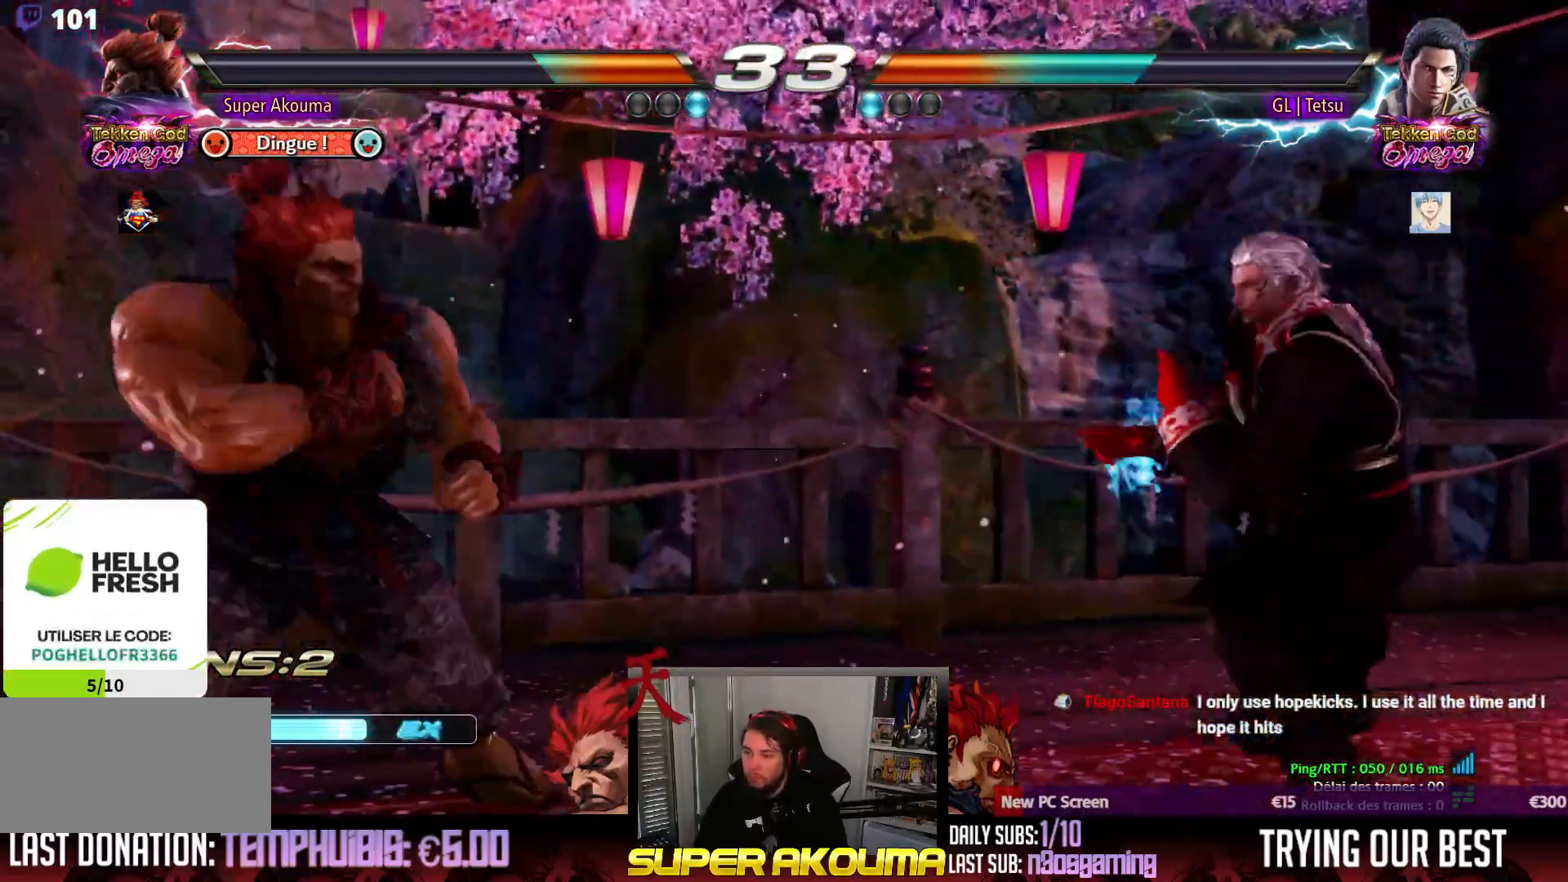
{"buttons": ["L1"], "events": [[117, "L1", "down"]]}
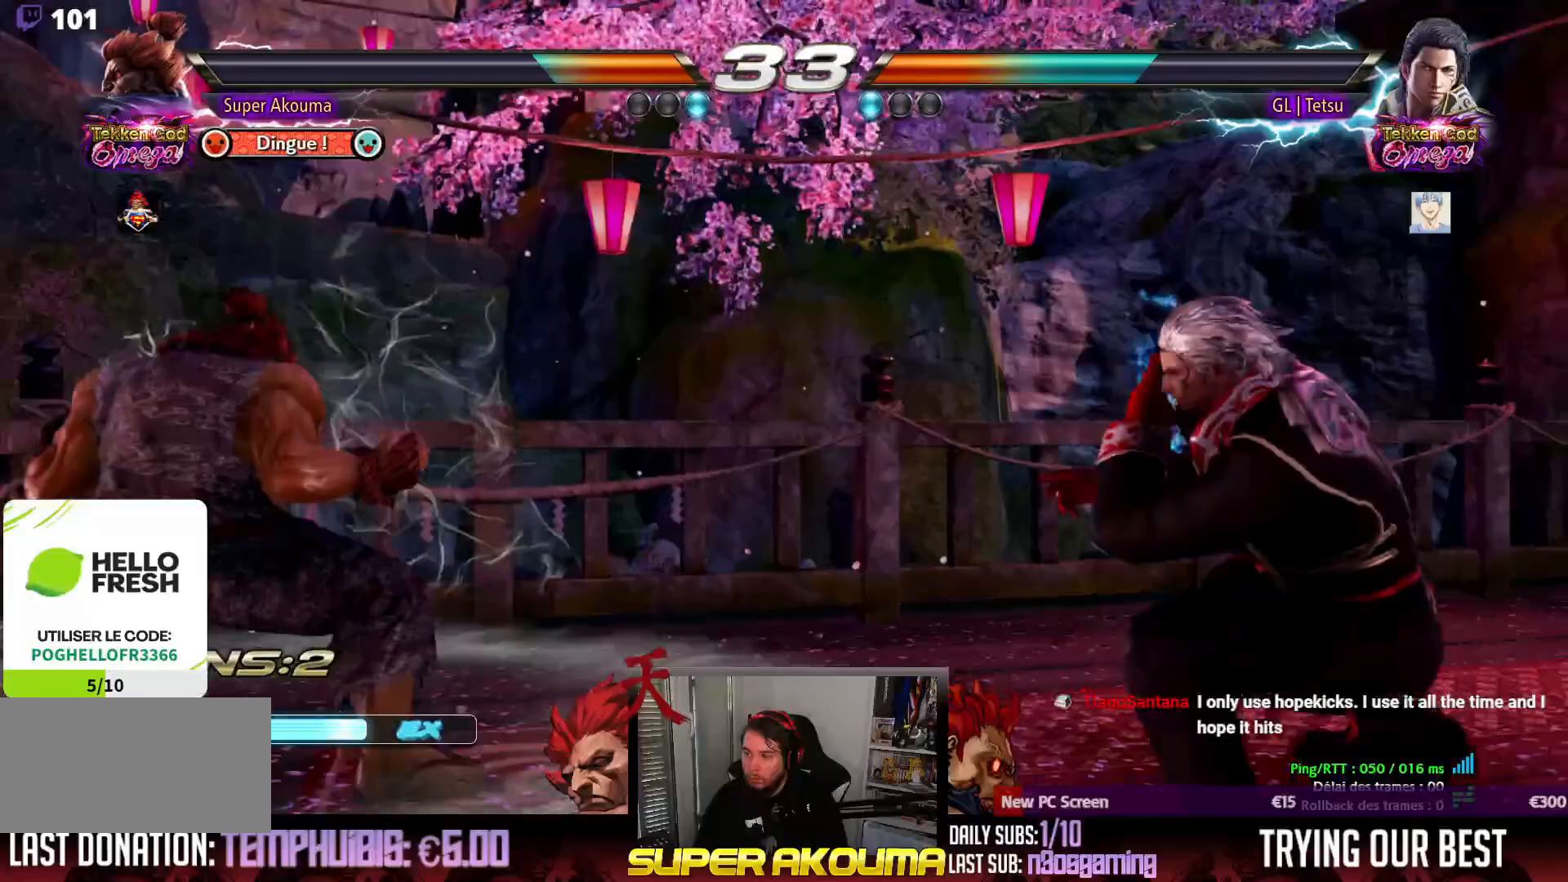
{"buttons": ["SQUARE"], "events": [[117, "DPAD_RIGHT", "down"], [200, "DPAD_RIGHT", "up"], [250, "DPAD_RIGHT", "down"], [350, "L1", "up"], [367, "DPAD_RIGHT", "up"], [433, "SQUARE", "down"]]}
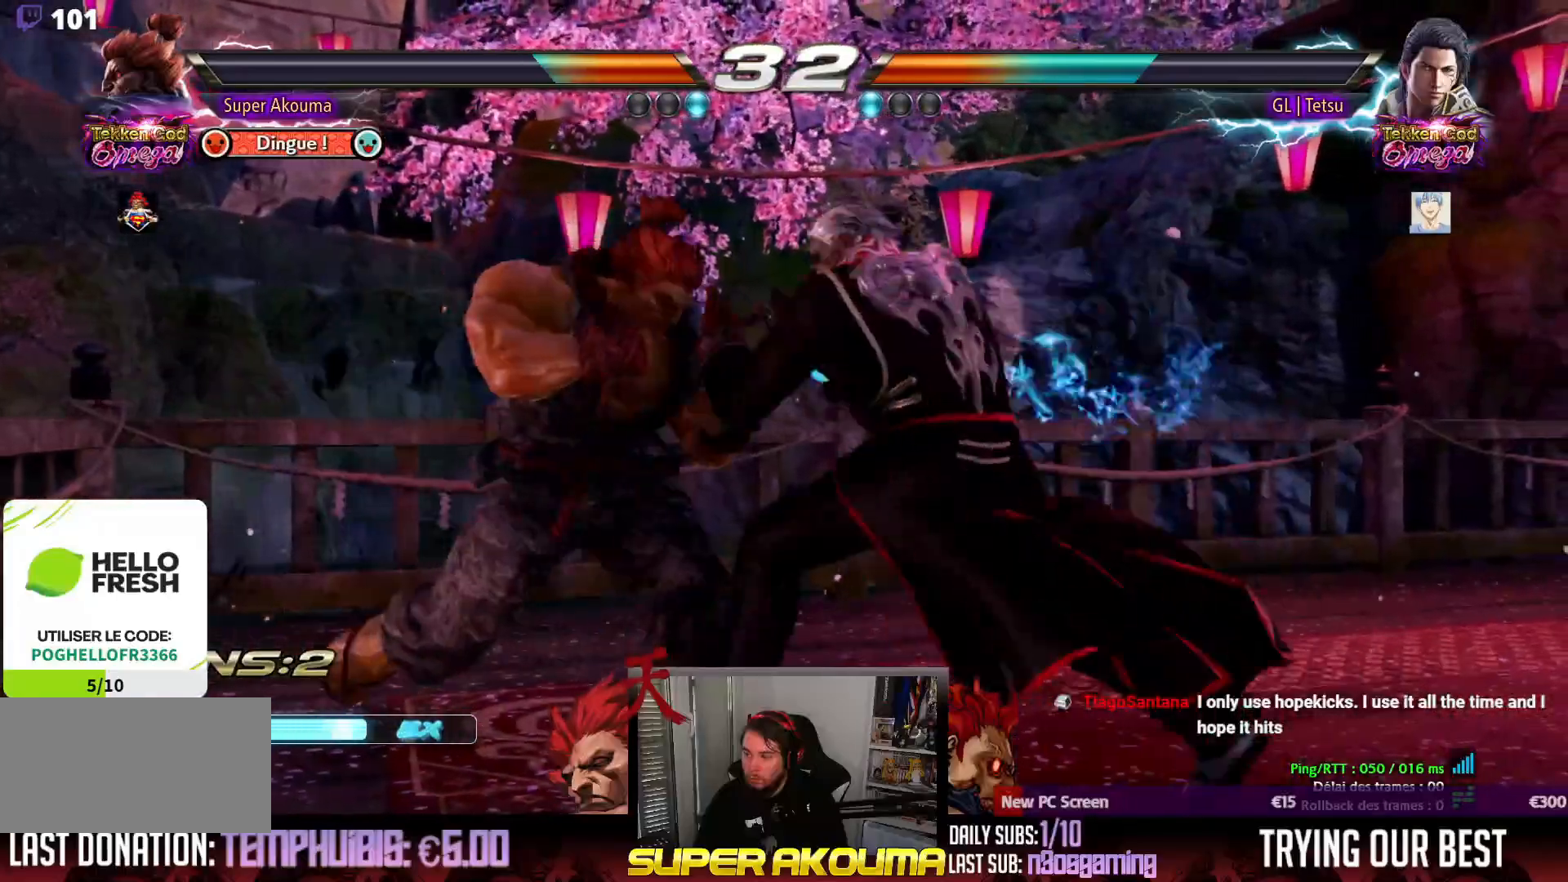
{"buttons": [], "events": [[17, "SQUARE", "up"], [67, "SQUARE", "down"], [133, "DPAD_DOWN", "down"], [167, "DPAD_RIGHT", "down"], [217, "DPAD_DOWN", "up"], [233, "SQUARE", "up"], [367, "DPAD_RIGHT", "up"], [383, "SQUARE", "down"], [500, "SQUARE", "up"]]}
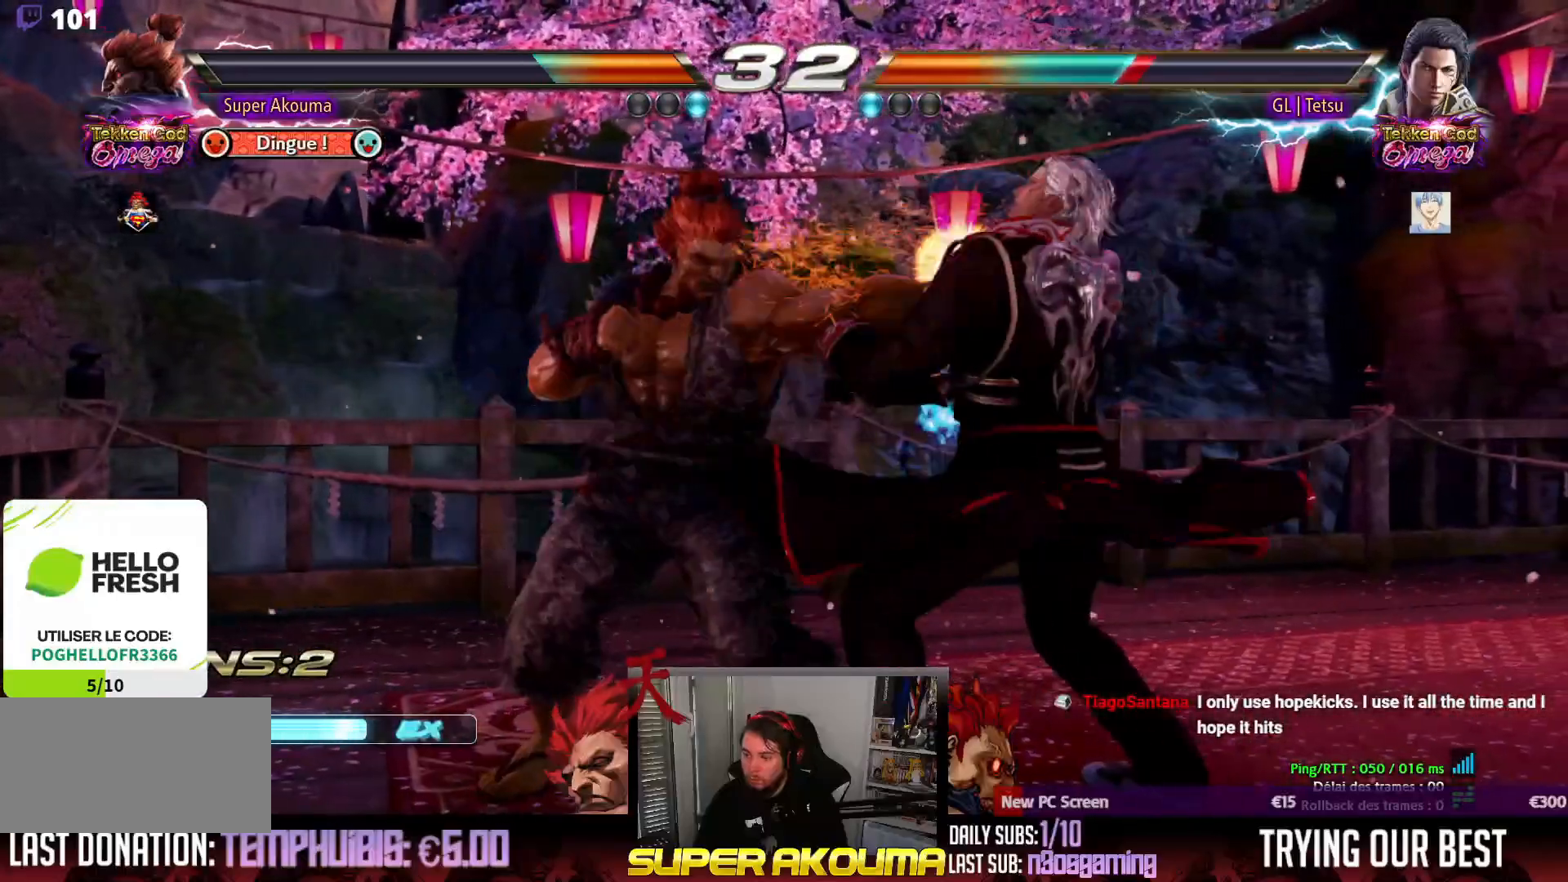
{"buttons": ["DPAD_LEFT"], "events": [[67, "L1", "down"], [200, "L1", "up"], [217, "DPAD_RIGHT", "down"], [300, "DPAD_RIGHT", "up"], [367, "DPAD_RIGHT", "down"], [450, "DPAD_RIGHT", "up"], [483, "DPAD_LEFT", "down"]]}
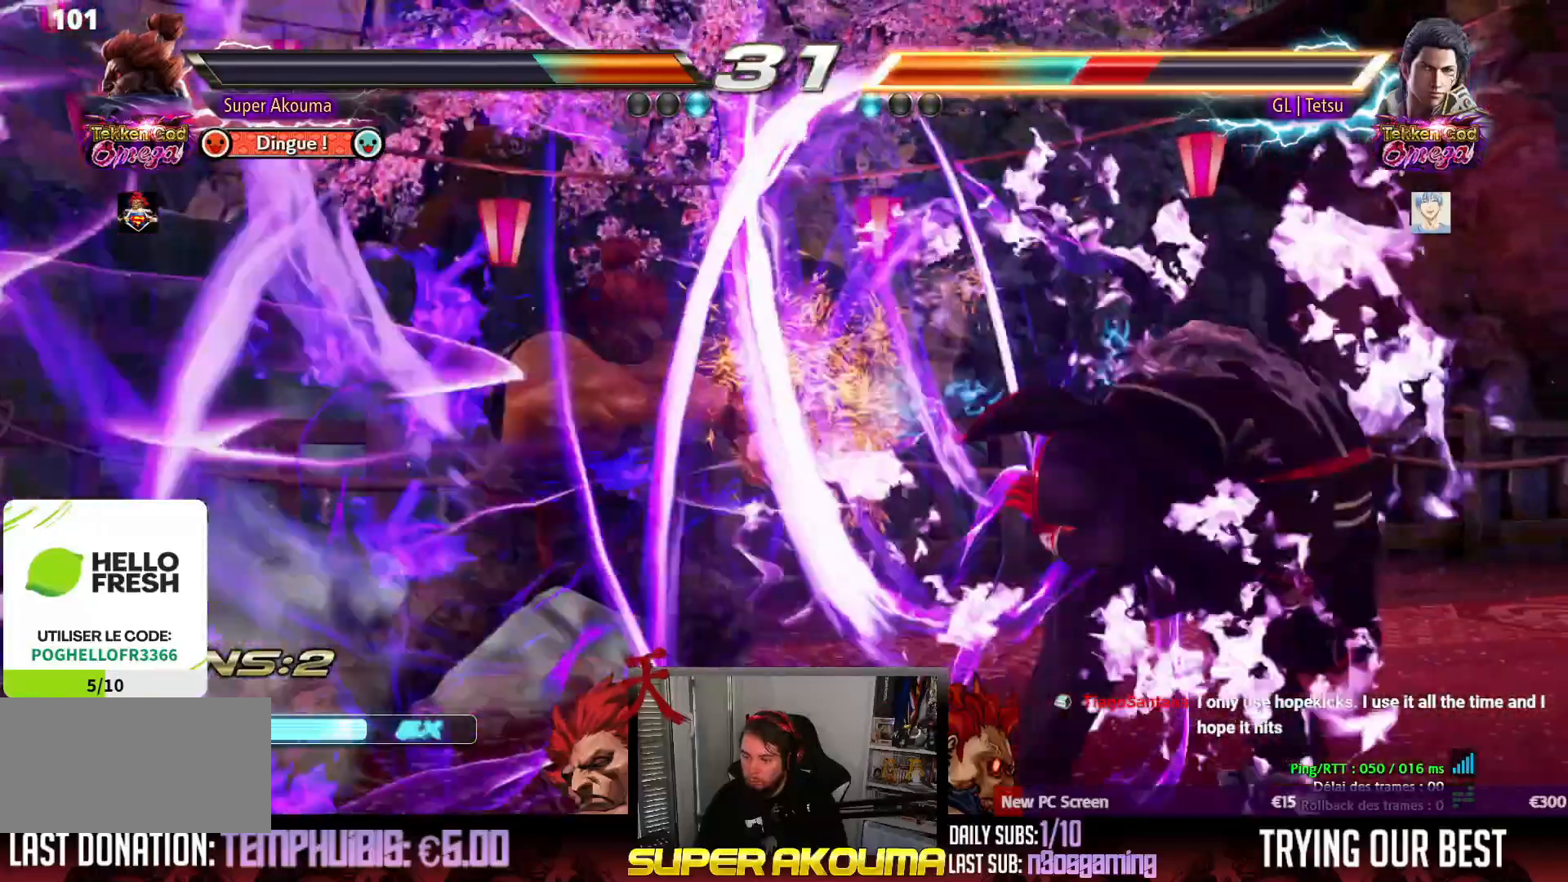
{"buttons": ["DPAD_RIGHT"], "events": [[33, "SQUARE", "down"], [133, "DPAD_LEFT", "up"], [150, "DPAD_RIGHT", "down"], [233, "DPAD_RIGHT", "up"], [283, "DPAD_RIGHT", "down"], [383, "DPAD_RIGHT", "up"], [400, "SQUARE", "up"], [450, "DPAD_RIGHT", "down"]]}
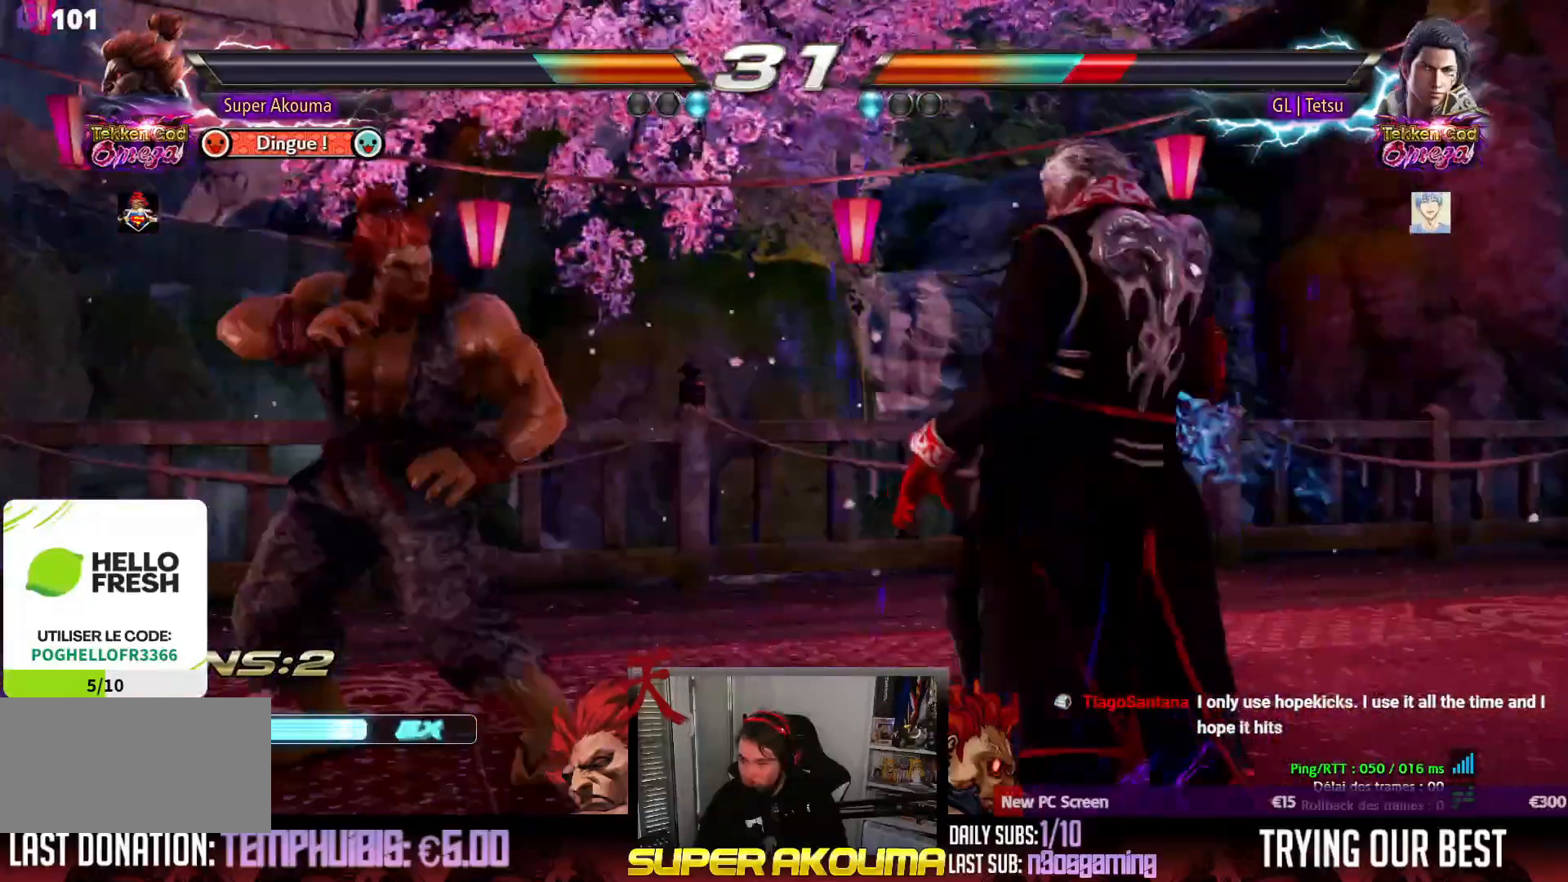
{"buttons": ["DPAD_UP", "DPAD_RIGHT"], "events": [[83, "DPAD_LEFT", "down"], [83, "DPAD_RIGHT", "up"], [200, "DPAD_LEFT", "up"], [250, "DPAD_LEFT", "down"], [383, "DPAD_LEFT", "up"], [400, "DPAD_RIGHT", "down"], [400, "DPAD_UP", "down"]]}
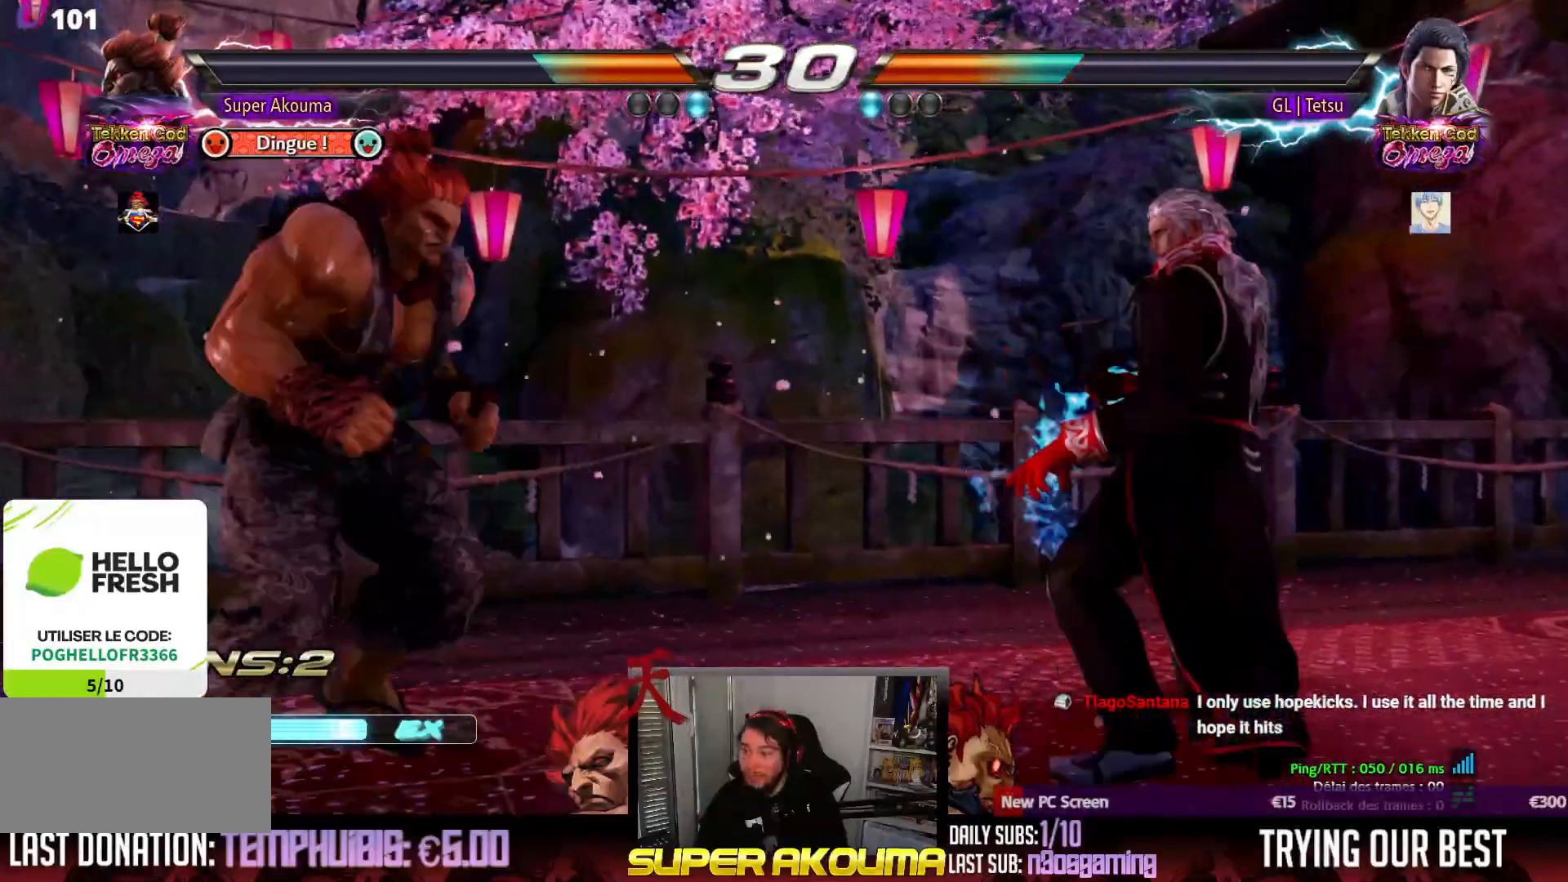
{"buttons": ["DPAD_LEFT"], "events": [[33, "DPAD_RIGHT", "up"], [33, "DPAD_UP", "up"], [333, "CIRCLE", "down"], [383, "CIRCLE", "up"], [500, "DPAD_LEFT", "down"]]}
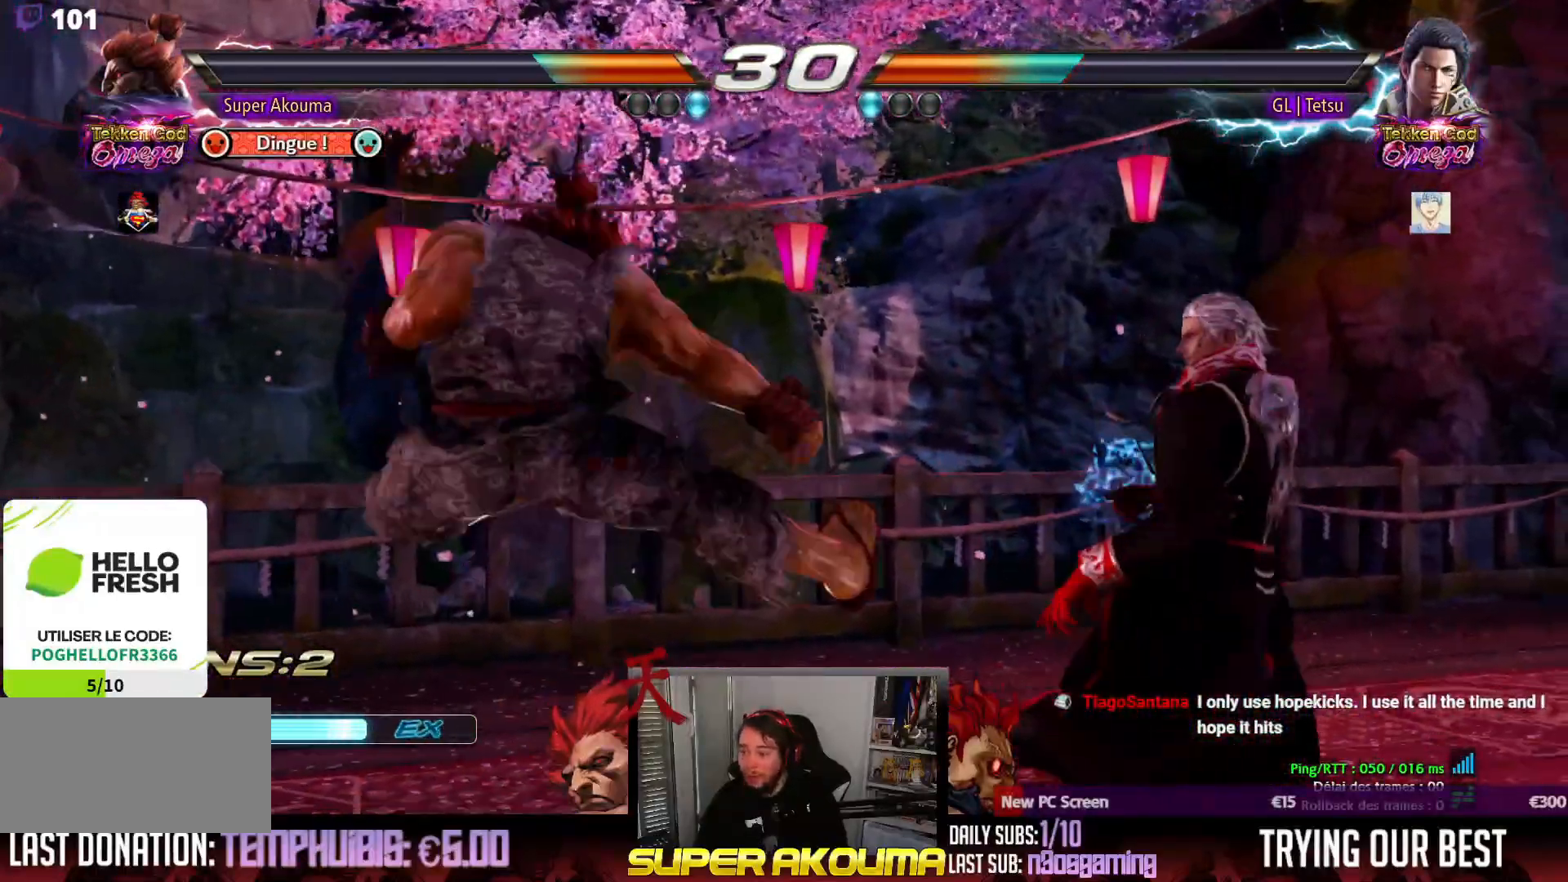
{"buttons": ["DPAD_LEFT"], "events": []}
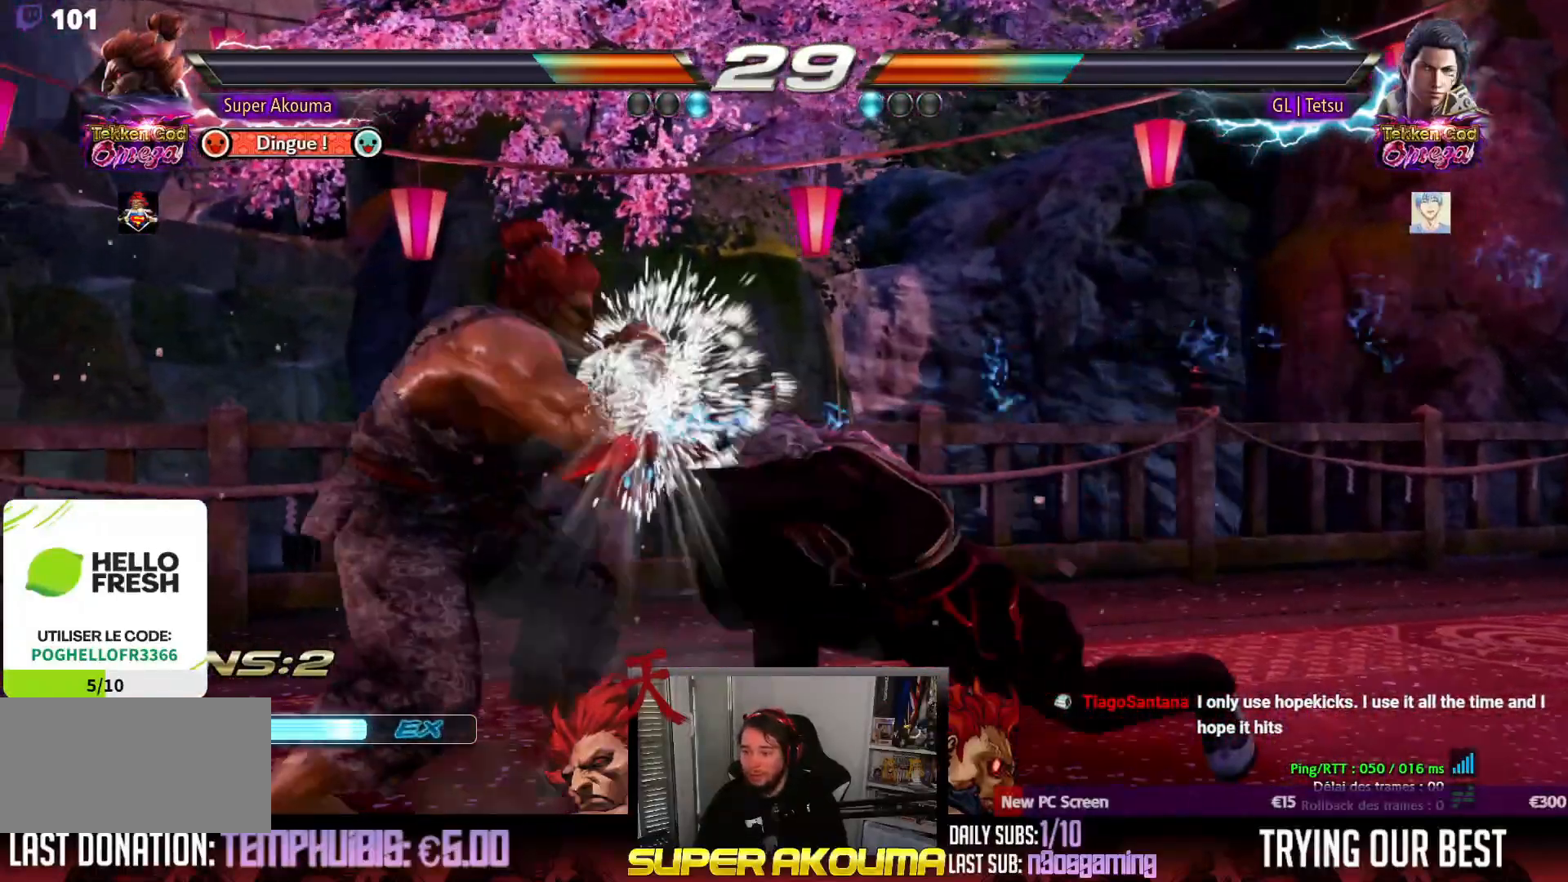
{"buttons": ["DPAD_LEFT"], "events": []}
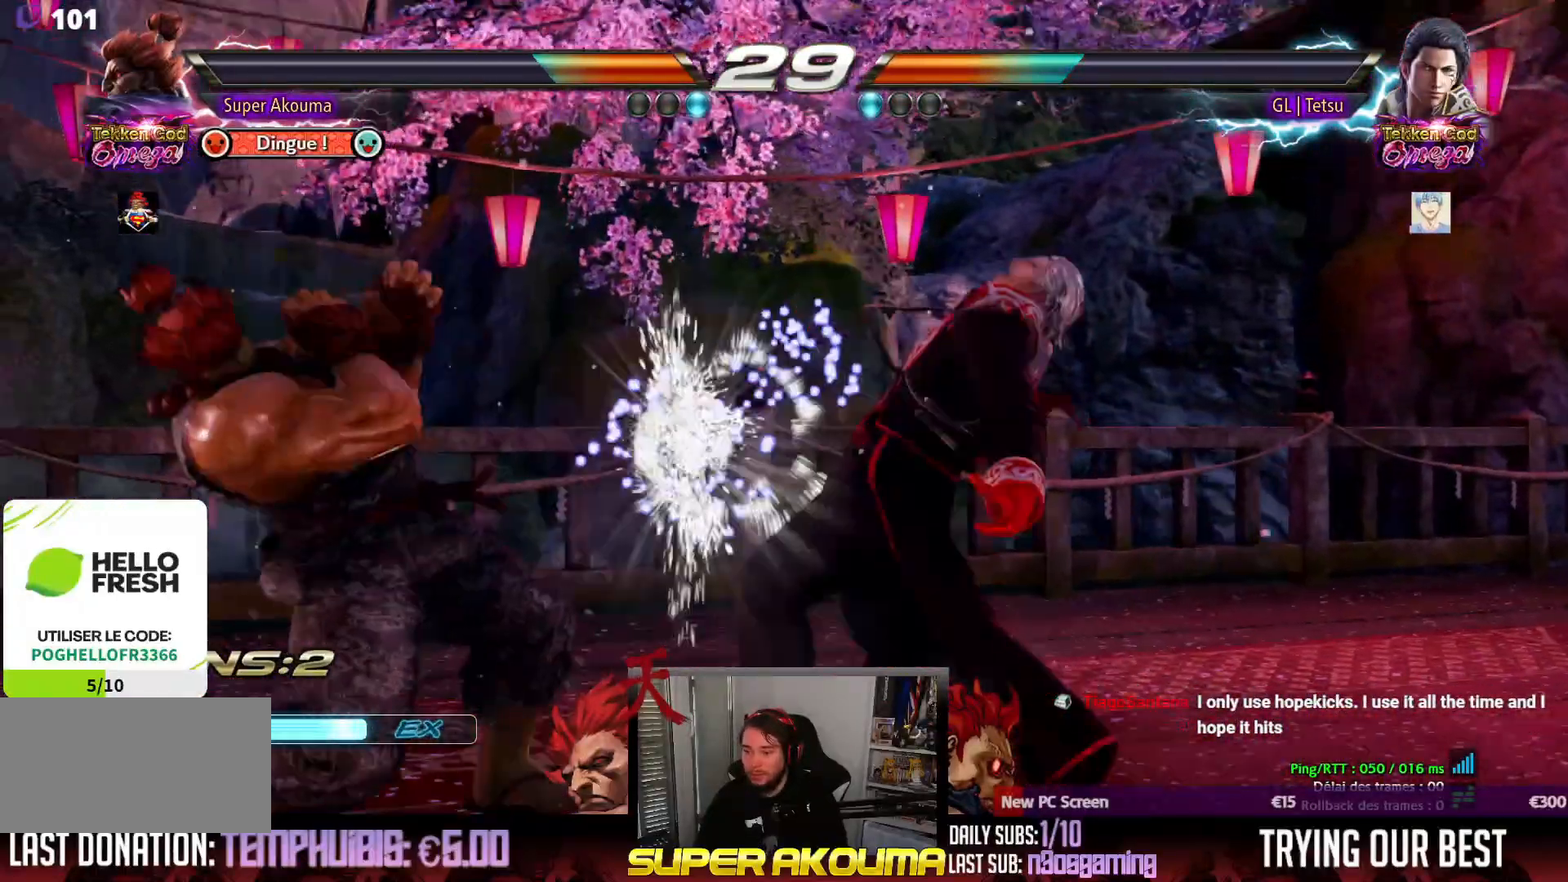
{"buttons": ["CIRCLE", "DPAD_RIGHT"], "events": [[233, "DPAD_LEFT", "up"], [250, "DPAD_RIGHT", "down"], [333, "DPAD_RIGHT", "up"], [383, "CIRCLE", "down"], [383, "DPAD_RIGHT", "down"]]}
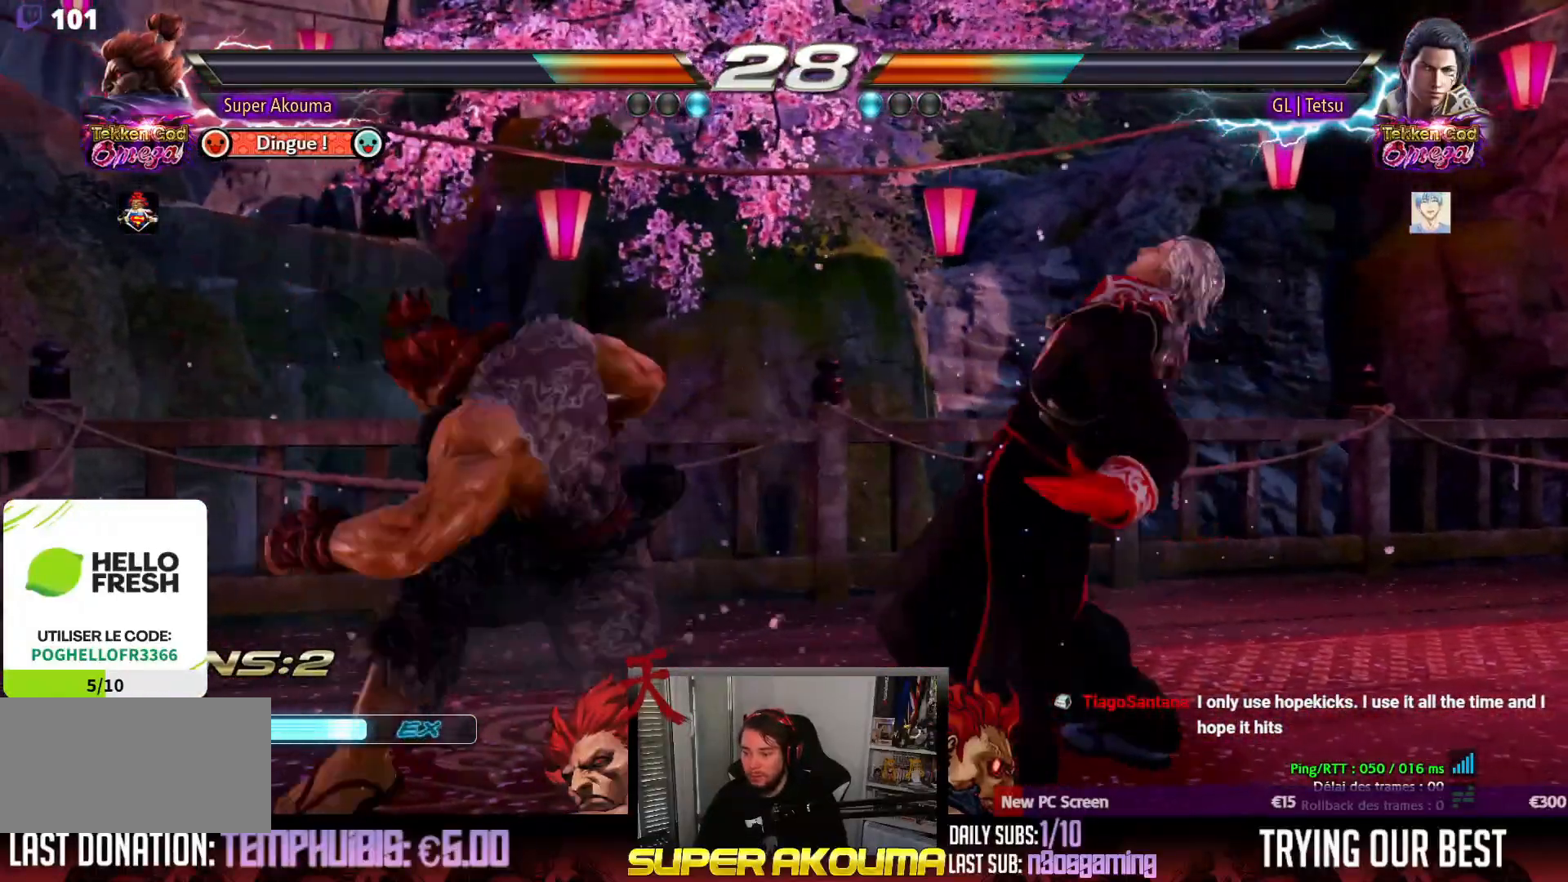
{"buttons": [], "events": [[450, "DPAD_RIGHT", "up"], [483, "CIRCLE", "up"]]}
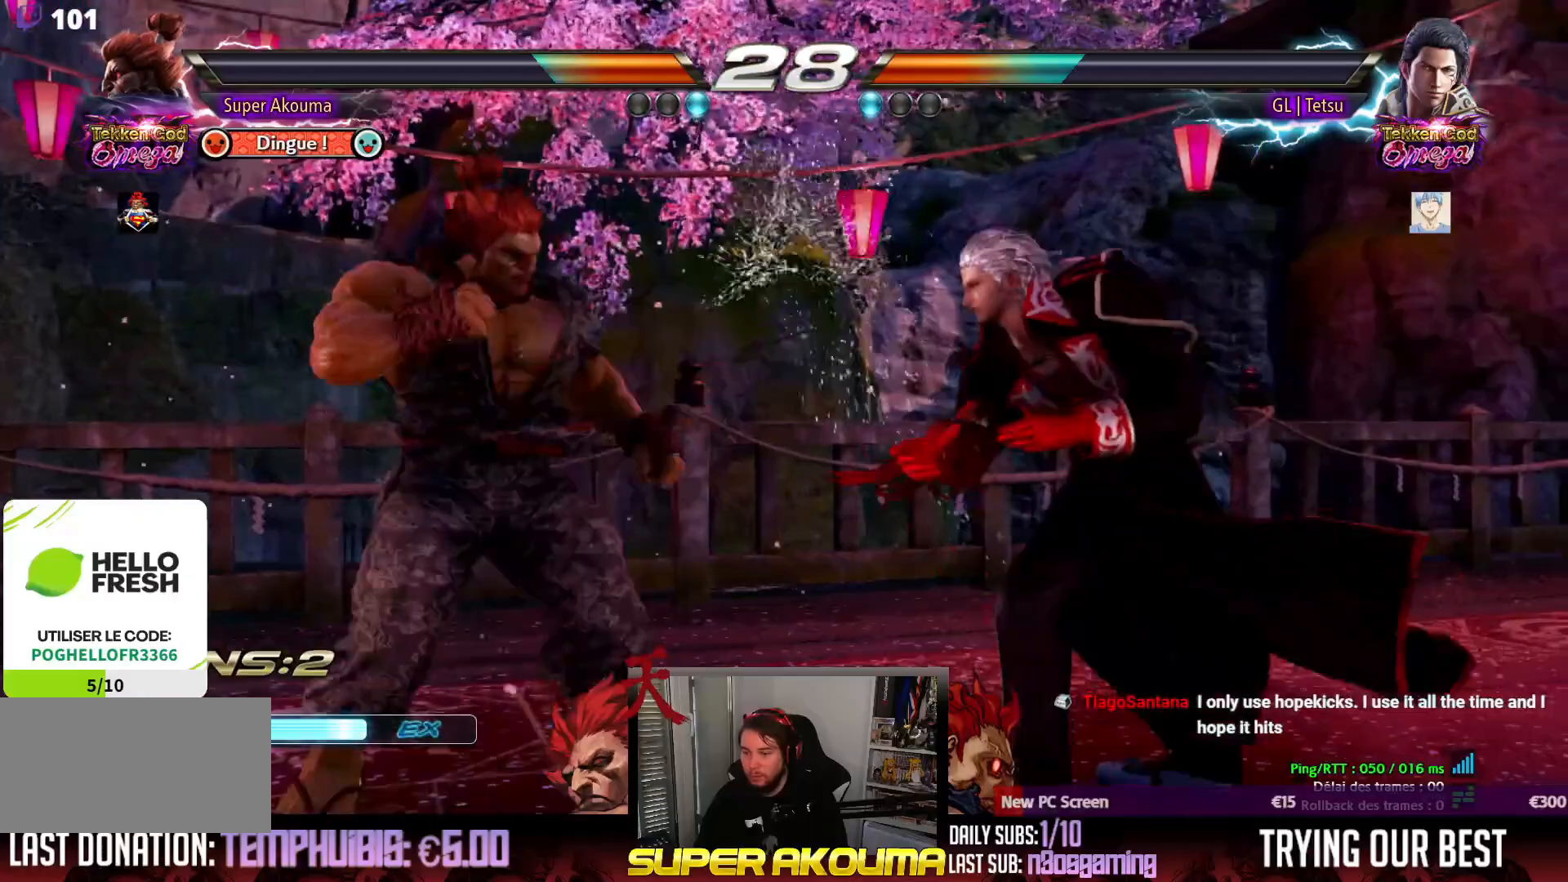
{"buttons": ["DPAD_LEFT"], "events": [[33, "DPAD_RIGHT", "down"], [133, "DPAD_RIGHT", "up"], [183, "DPAD_RIGHT", "down"], [200, "DPAD_RIGHT", "up"], [233, "DPAD_LEFT", "down"]]}
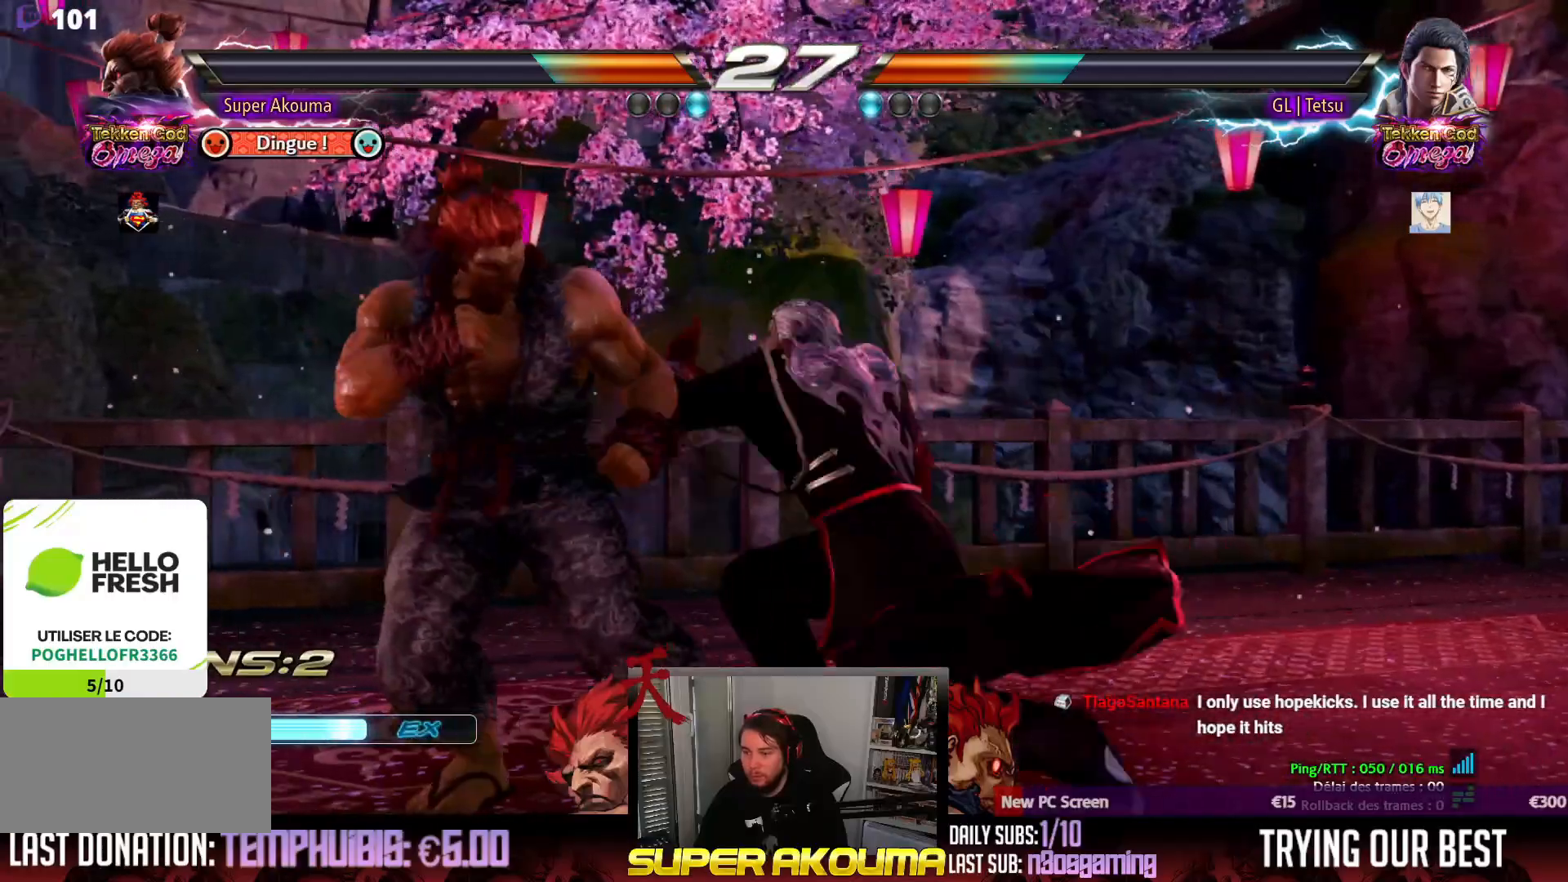
{"buttons": ["DPAD_LEFT"], "events": [[33, "DPAD_LEFT", "up"], [33, "DPAD_RIGHT", "down"], [133, "DPAD_LEFT", "down"], [133, "DPAD_RIGHT", "up"]]}
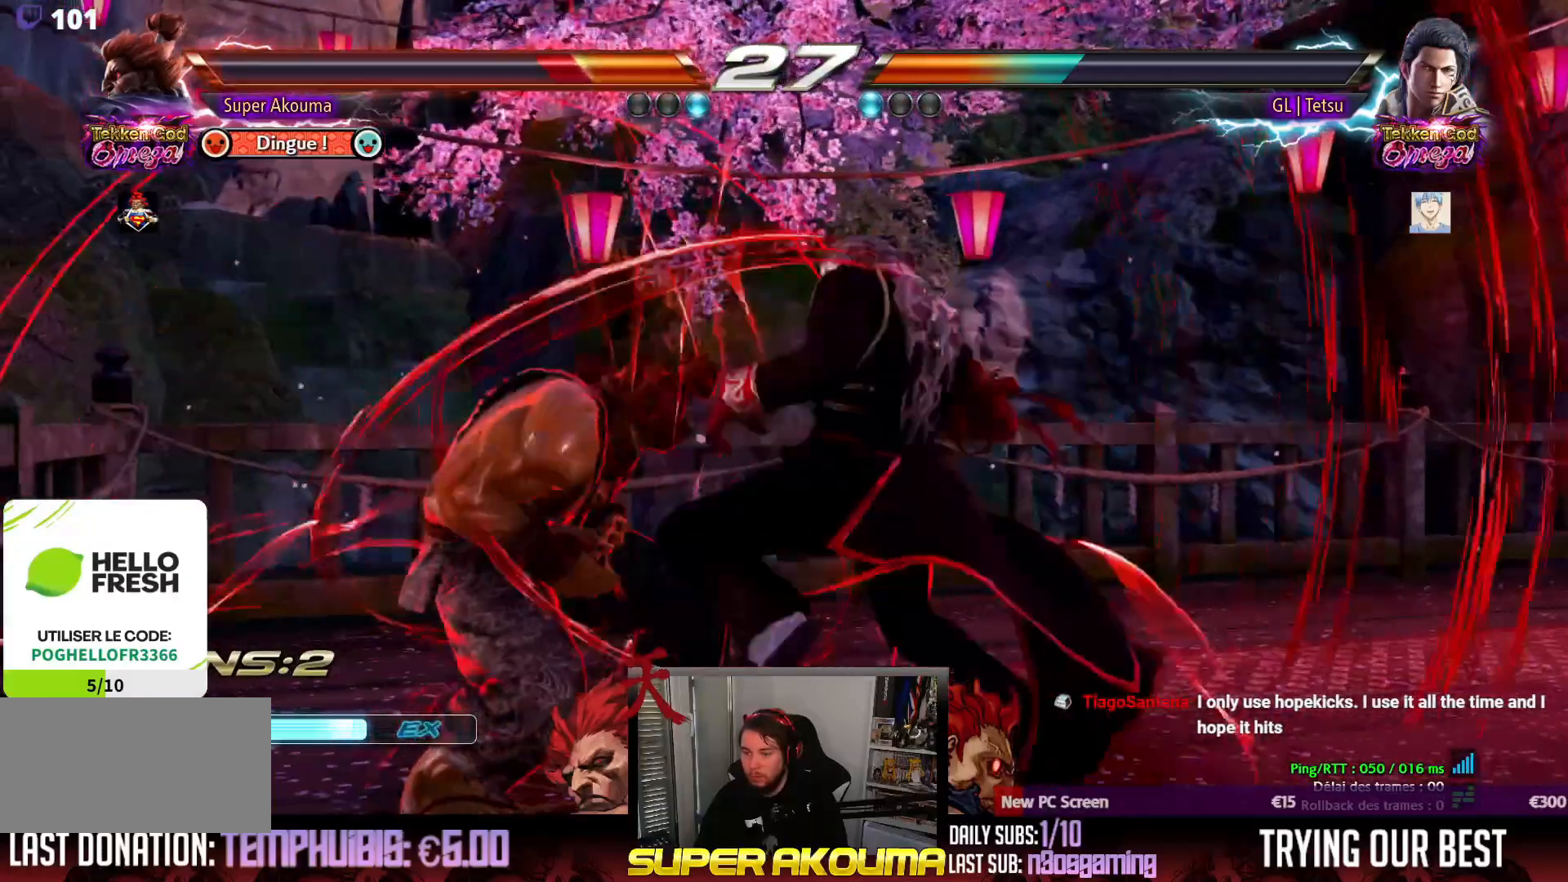
{"buttons": ["DPAD_LEFT"], "events": []}
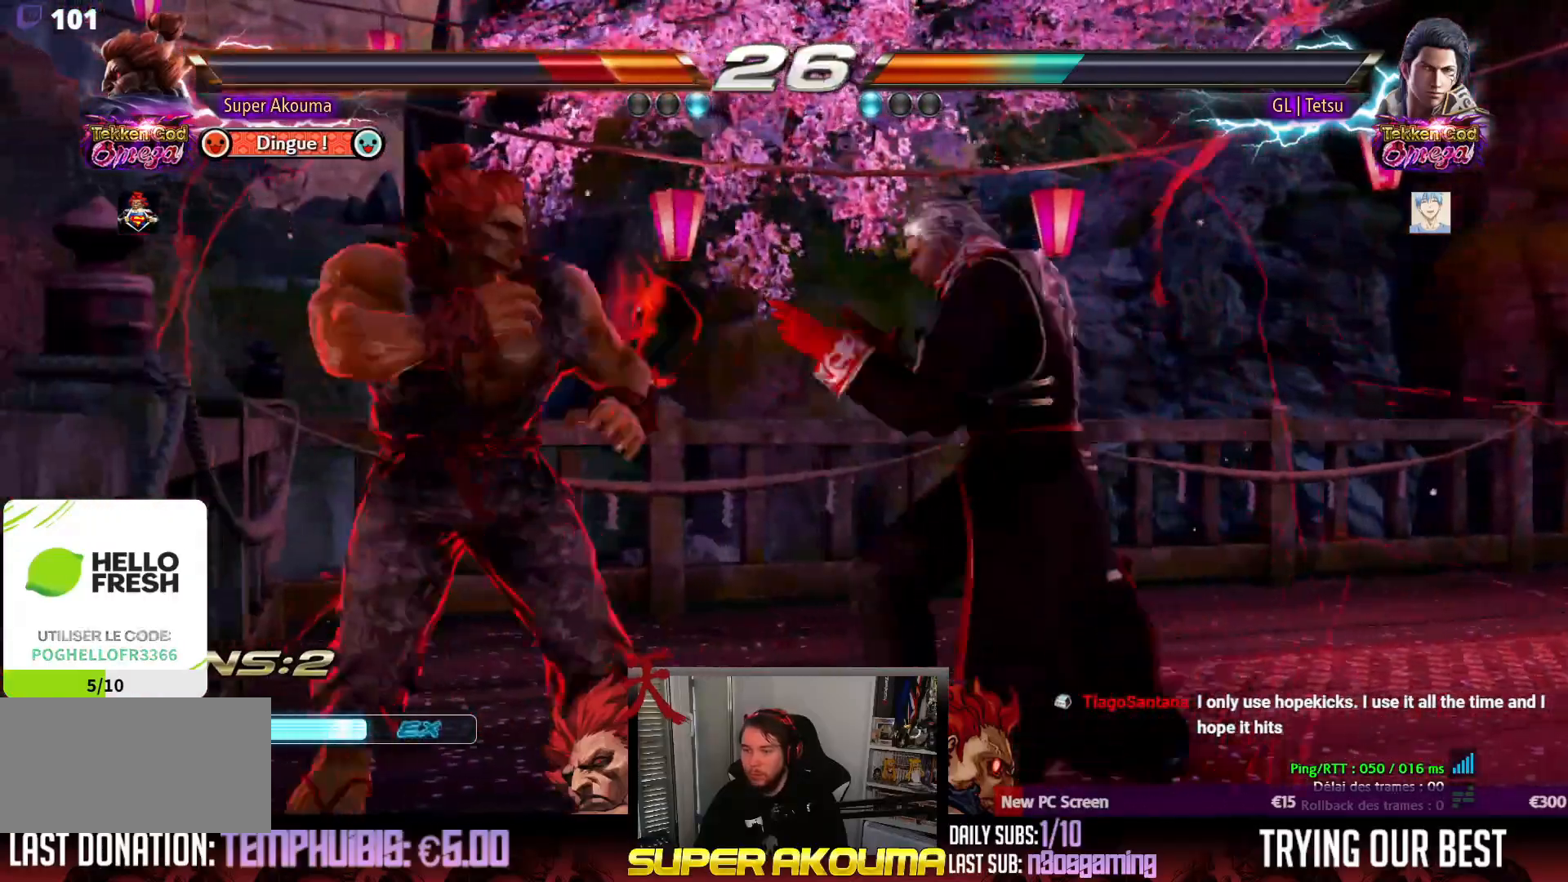
{"buttons": ["DPAD_LEFT"], "events": []}
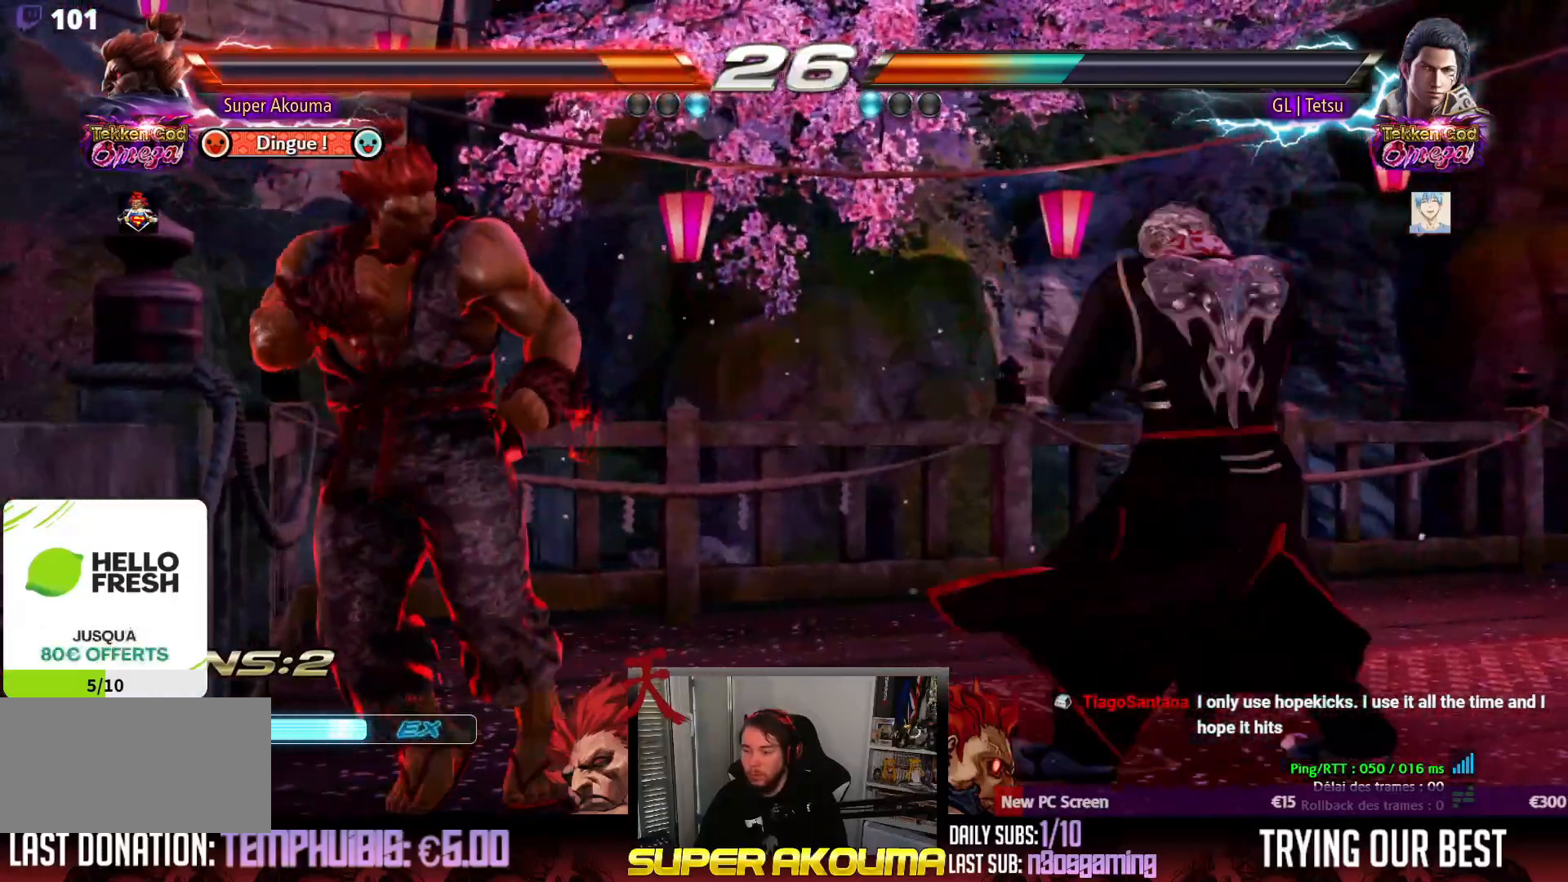
{"buttons": ["DPAD_LEFT"], "events": [[50, "DPAD_LEFT", "up"], [50, "DPAD_RIGHT", "down"], [150, "DPAD_RIGHT", "up"], [200, "DPAD_RIGHT", "down"], [233, "DPAD_RIGHT", "up"], [250, "DPAD_LEFT", "down"]]}
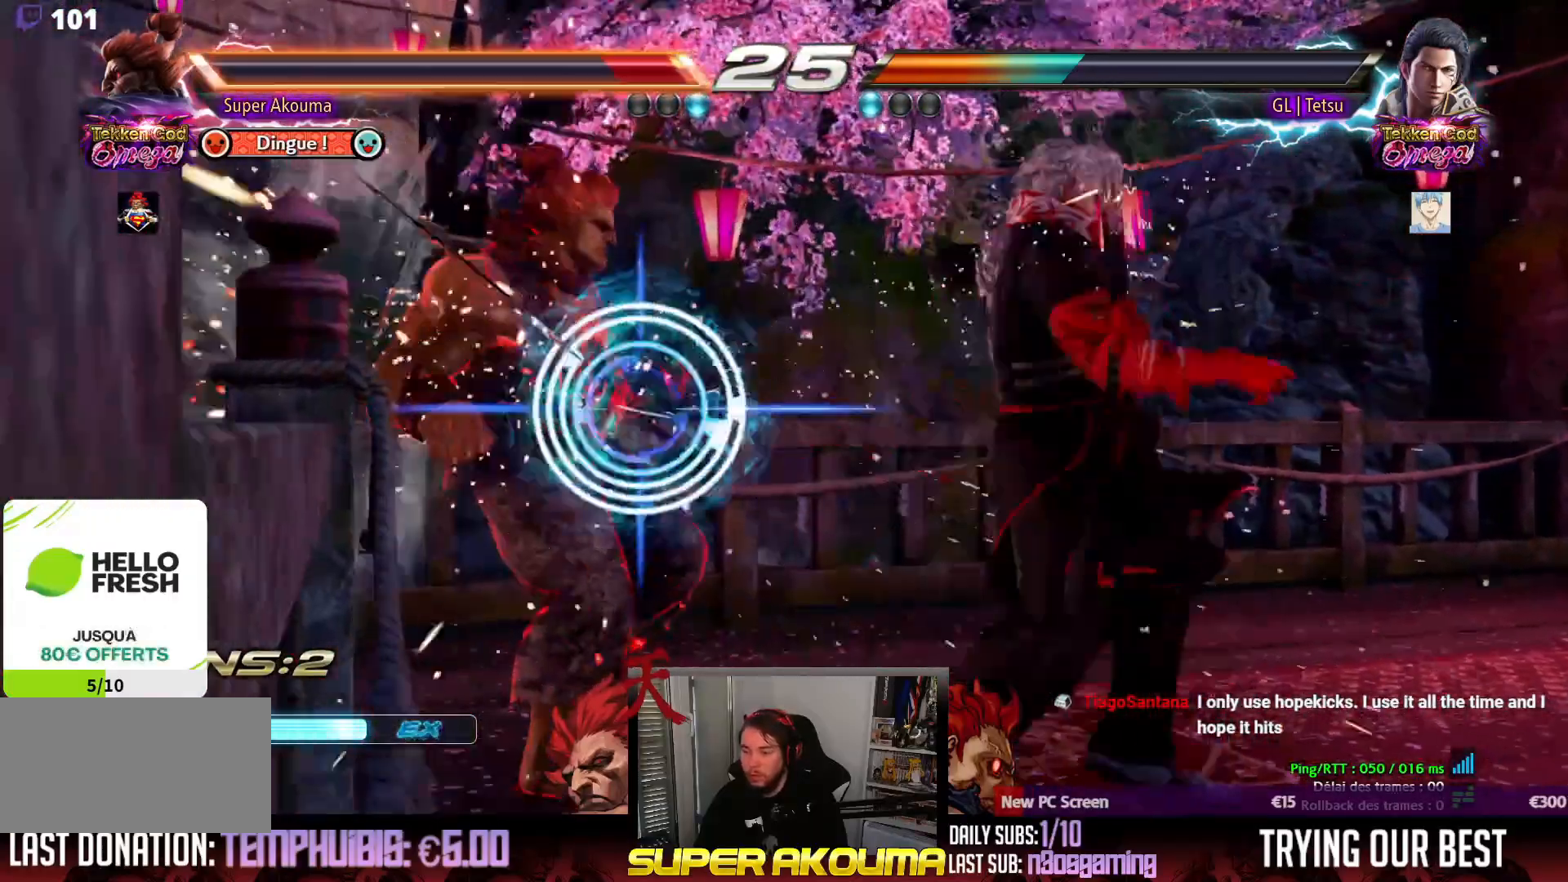
{"buttons": ["DPAD_LEFT"], "events": []}
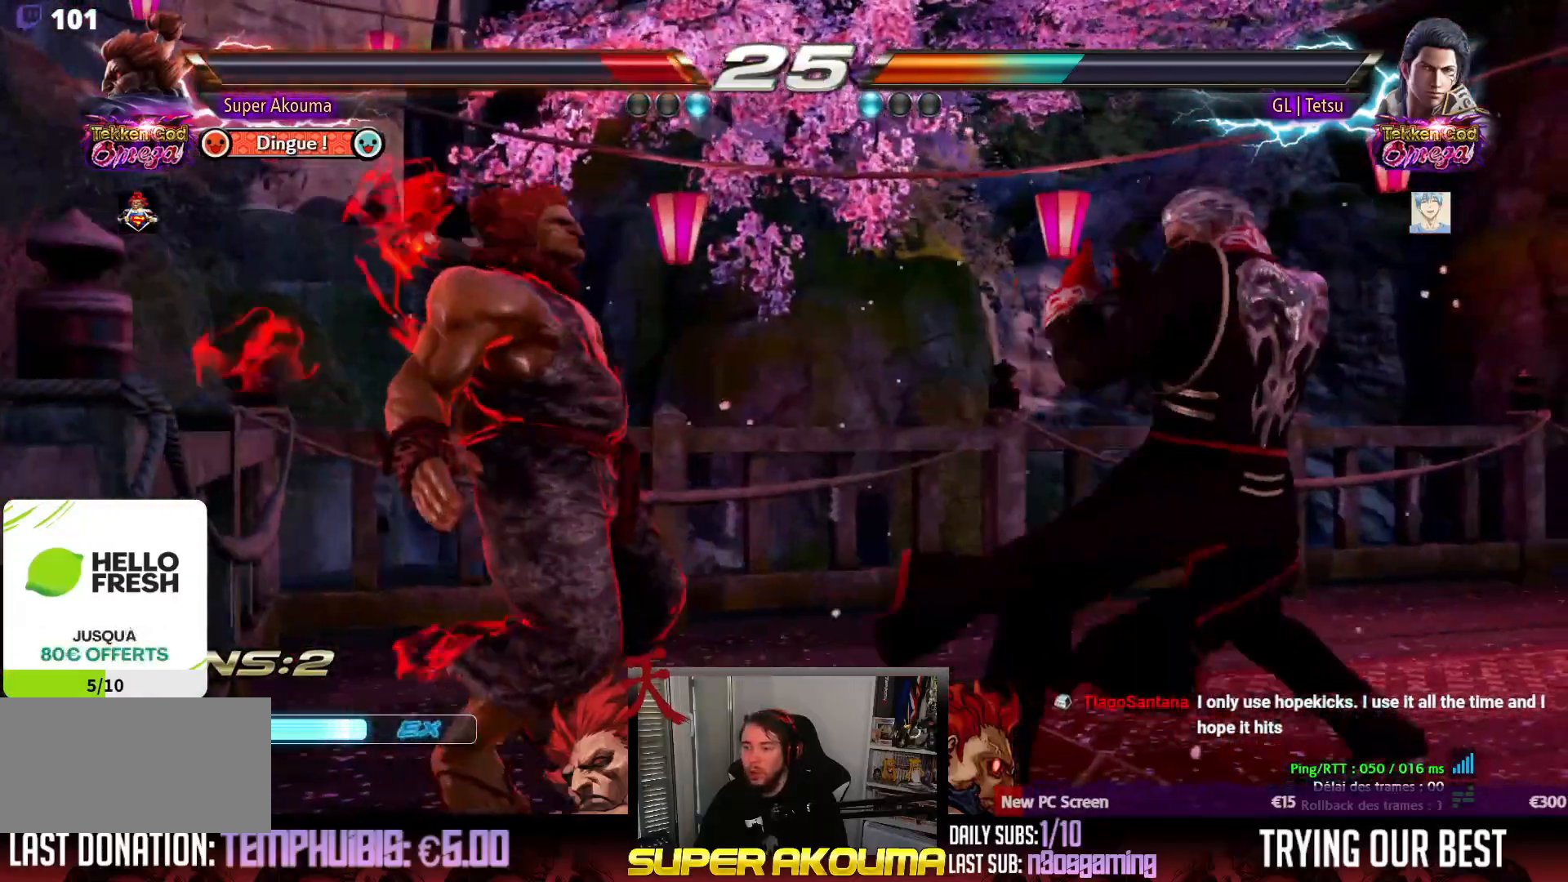
{"buttons": ["DPAD_LEFT"], "events": []}
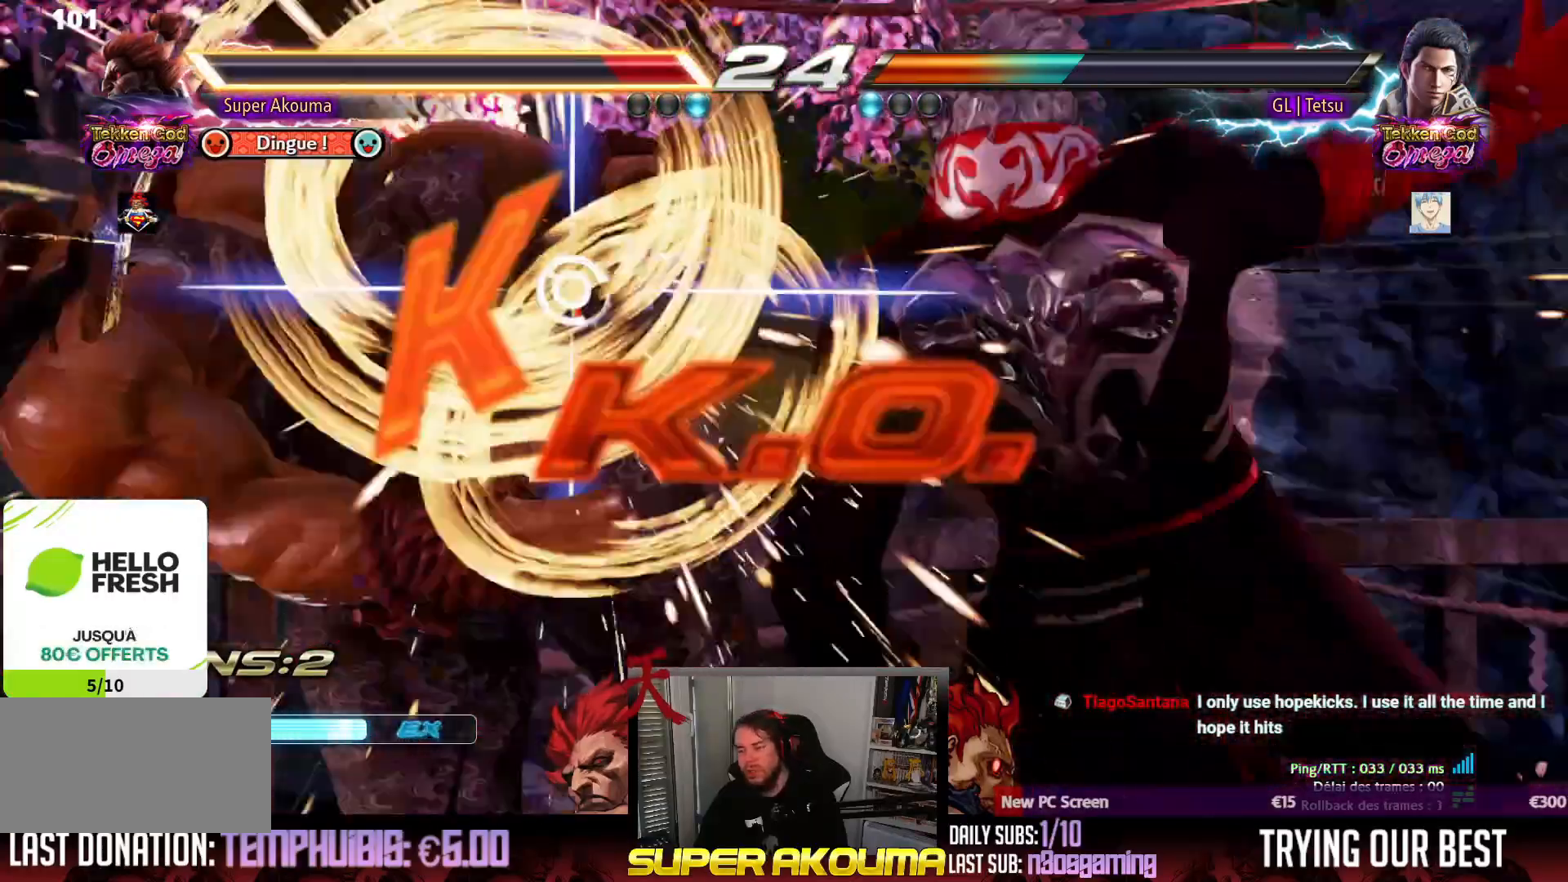
{"buttons": ["DPAD_LEFT"], "events": []}
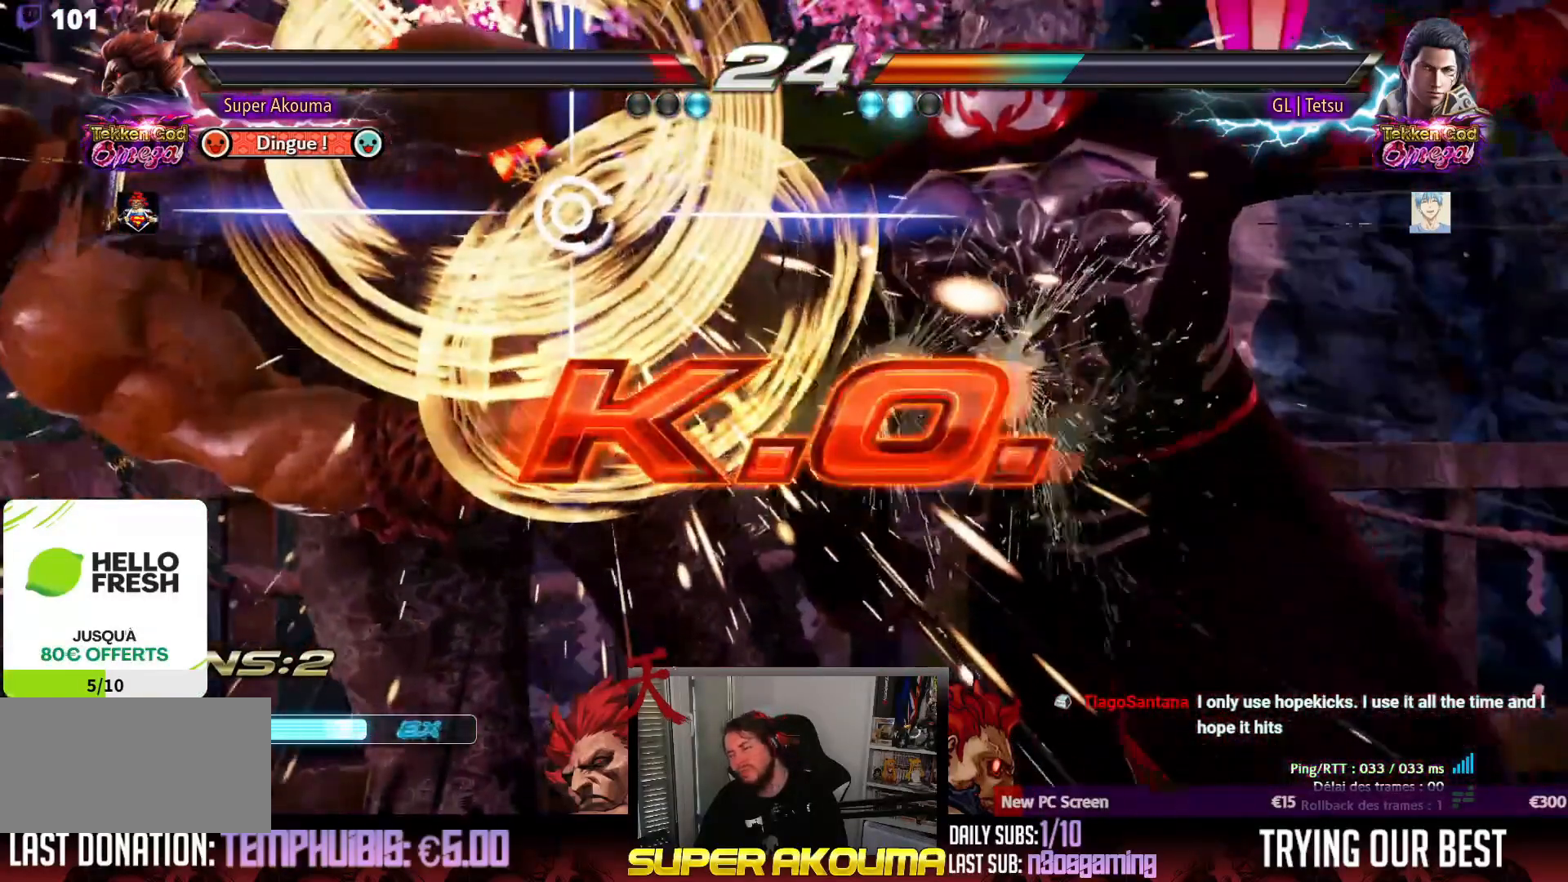
{"buttons": [], "events": [[50, "DPAD_LEFT", "up"]]}
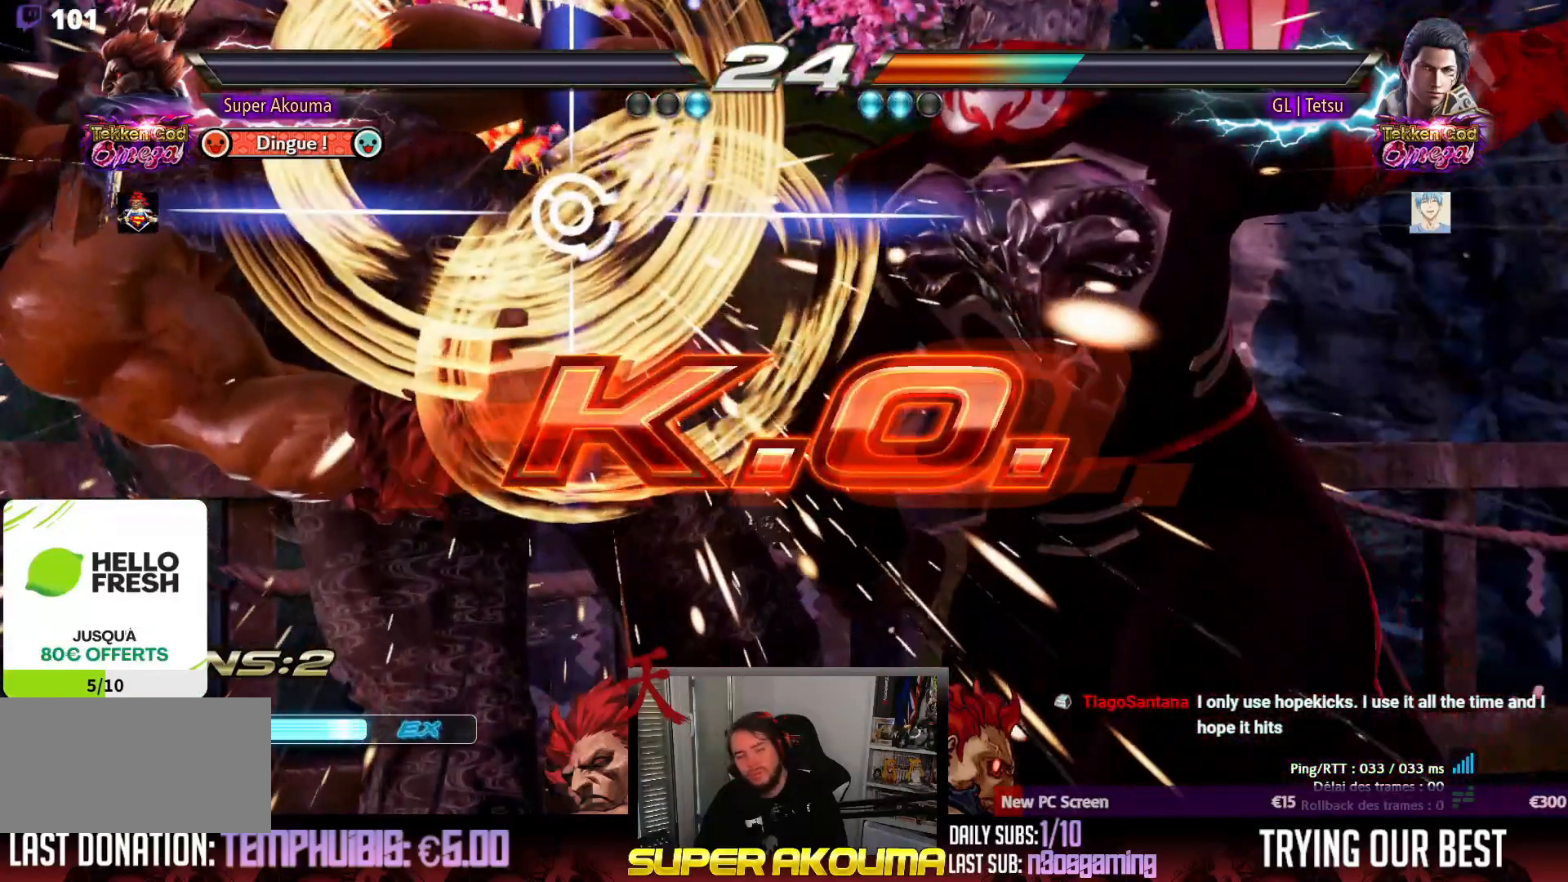
{"buttons": [], "events": []}
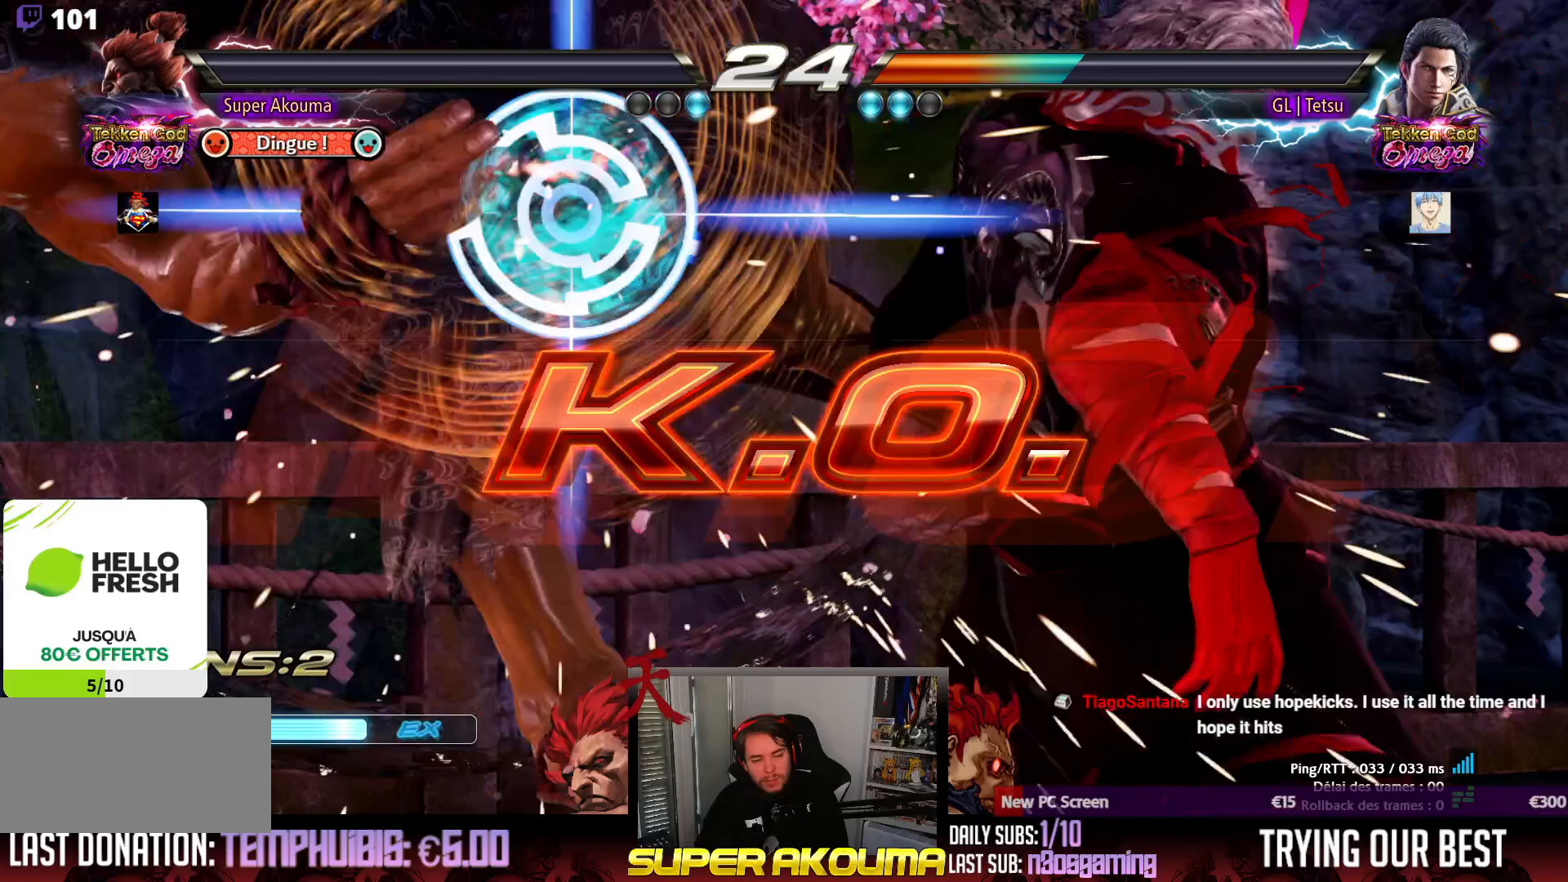
{"buttons": [], "events": []}
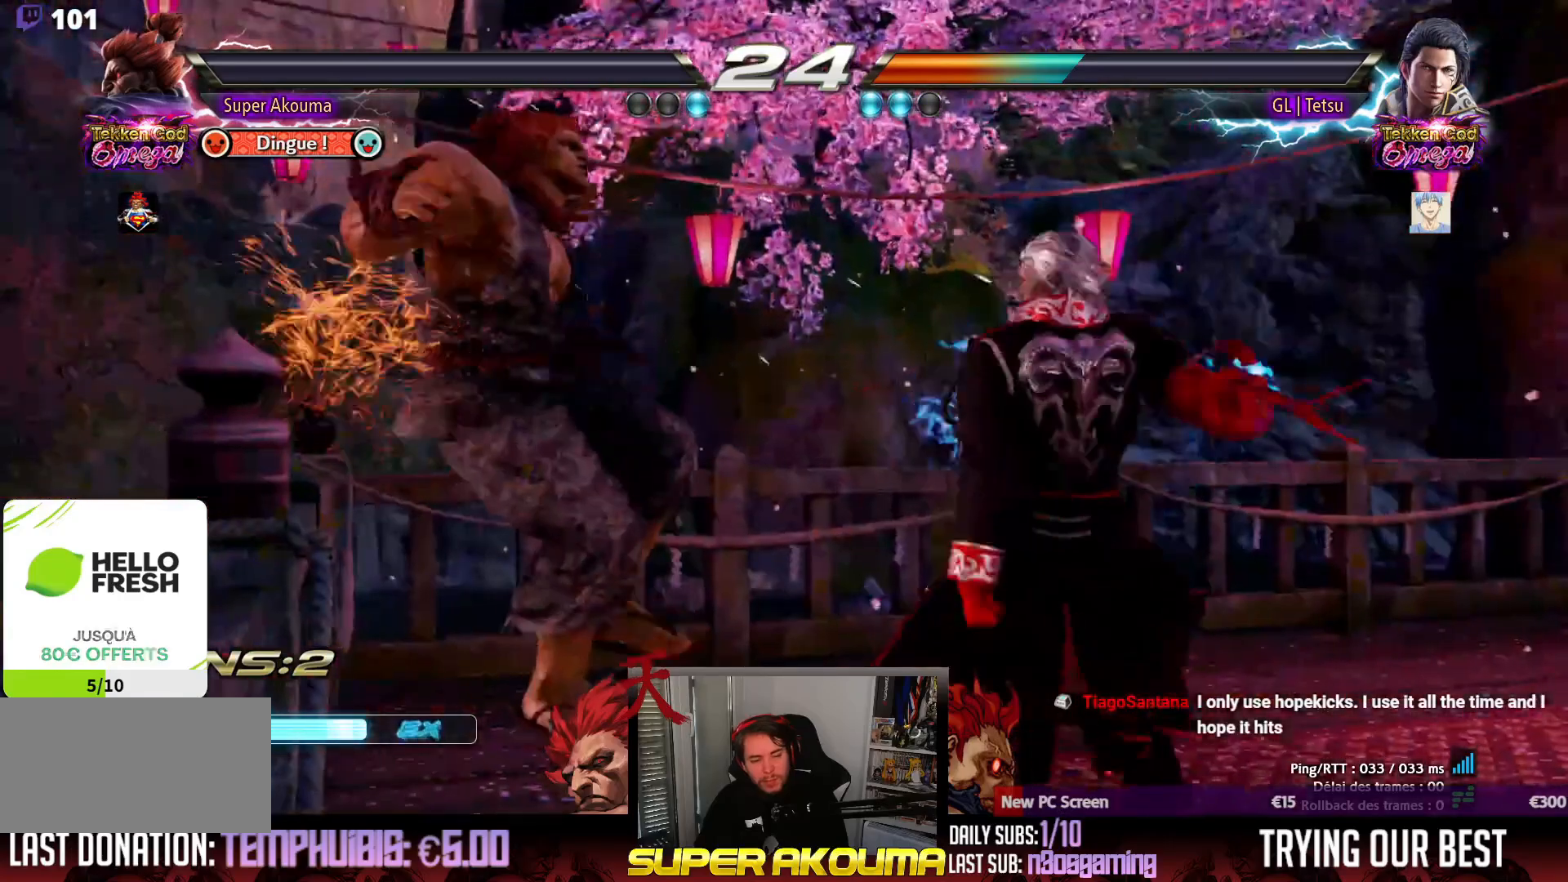
{"buttons": [], "events": []}
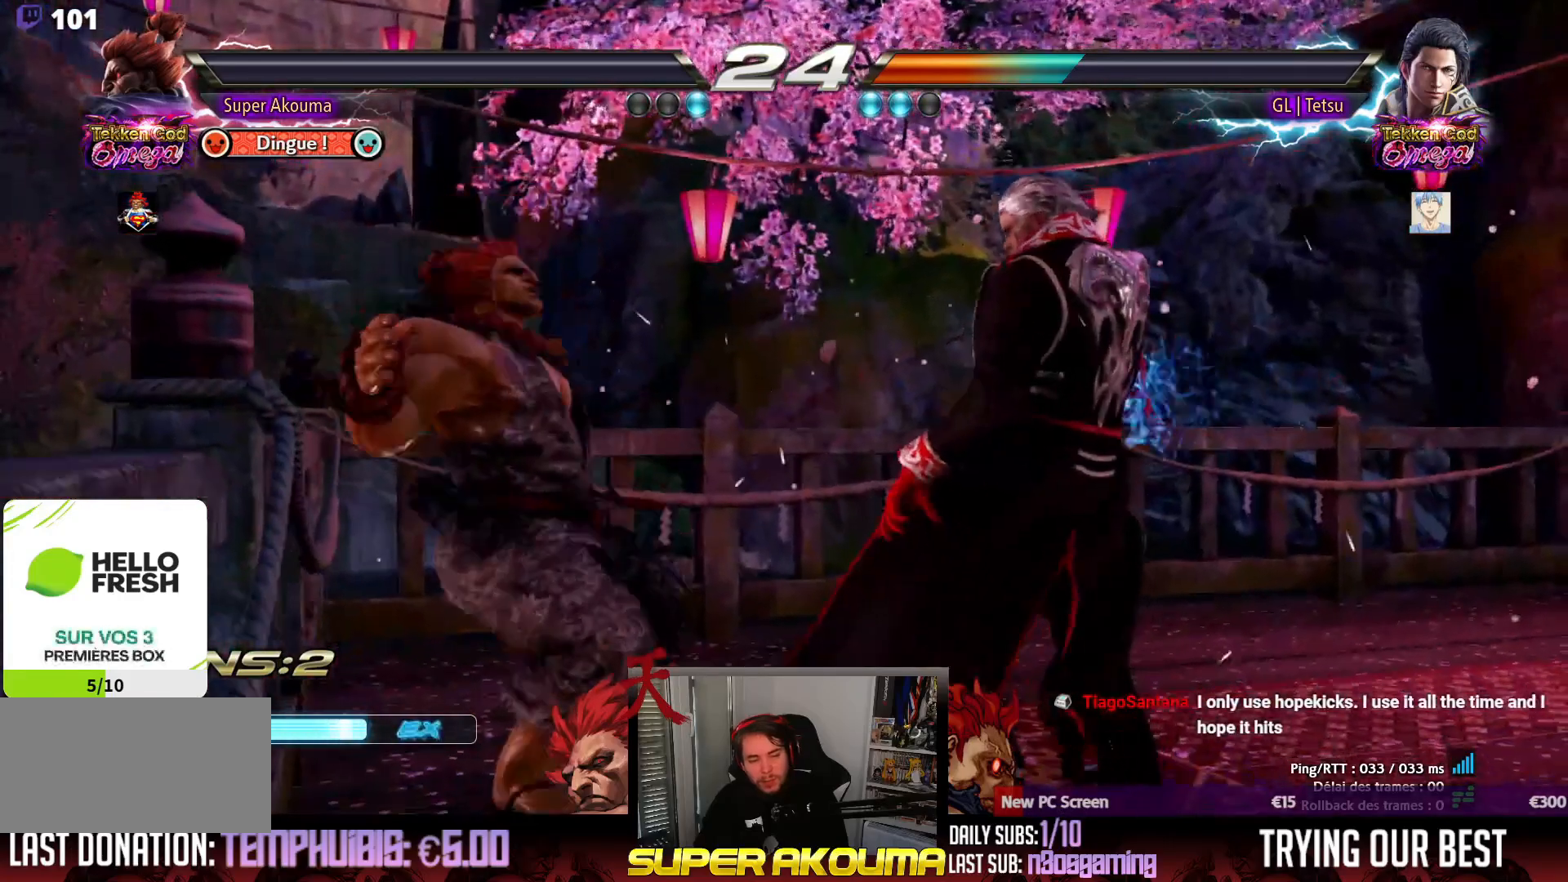
{"buttons": [], "events": []}
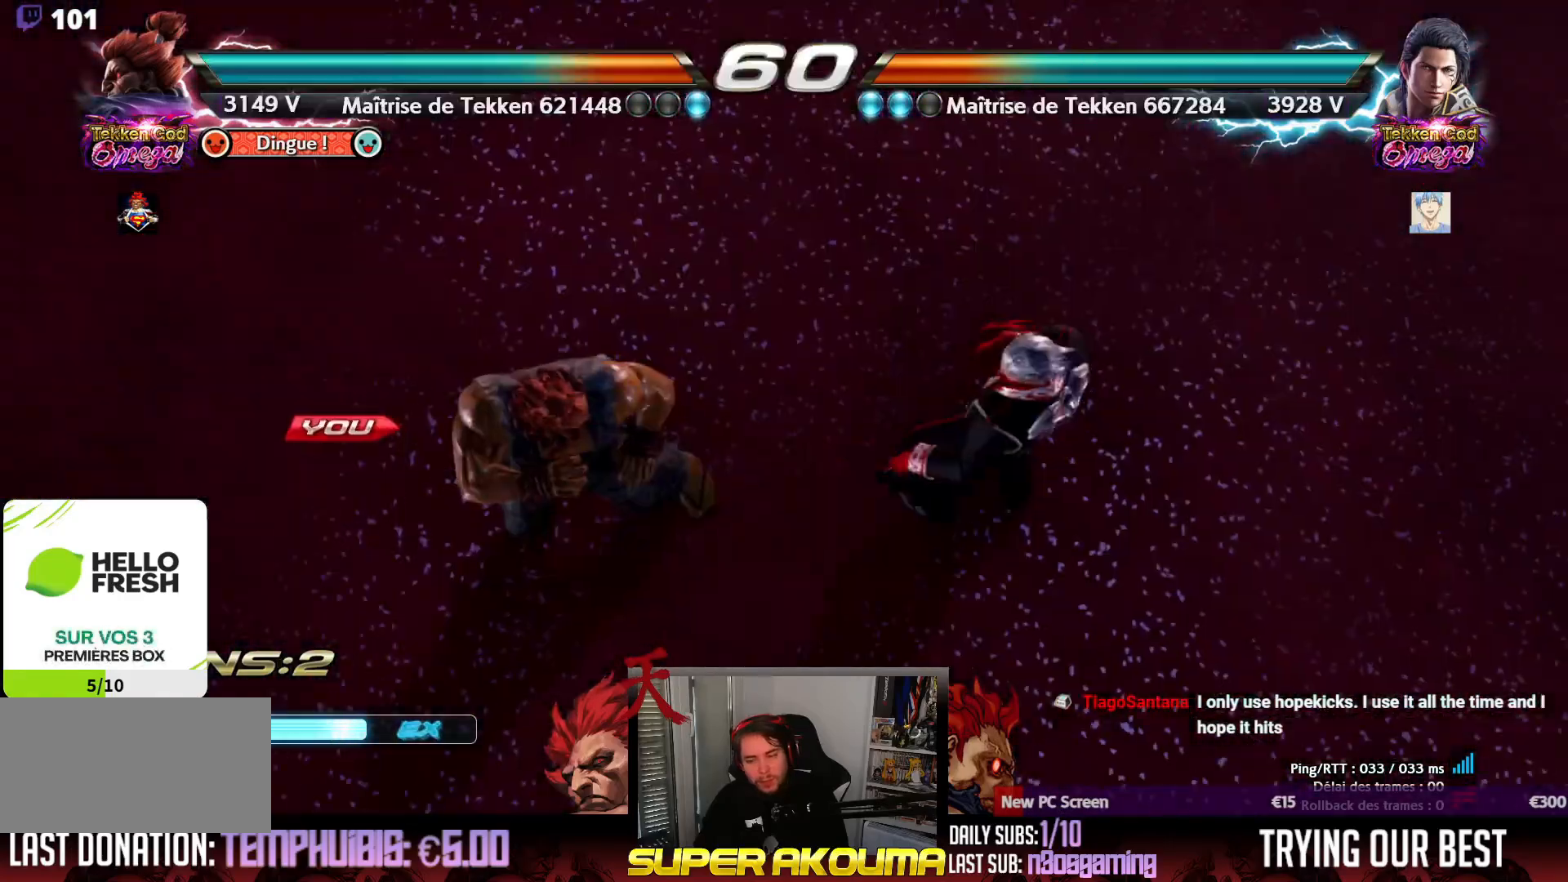
{"buttons": [], "events": [[183, "L1", "down"], [200, "R1", "down"], [233, "SQUARE", "down"], [233, "TRIANGLE", "down"], [283, "SQUARE", "up"], [283, "TRIANGLE", "up"], [333, "R1", "up"], [450, "L1", "up"]]}
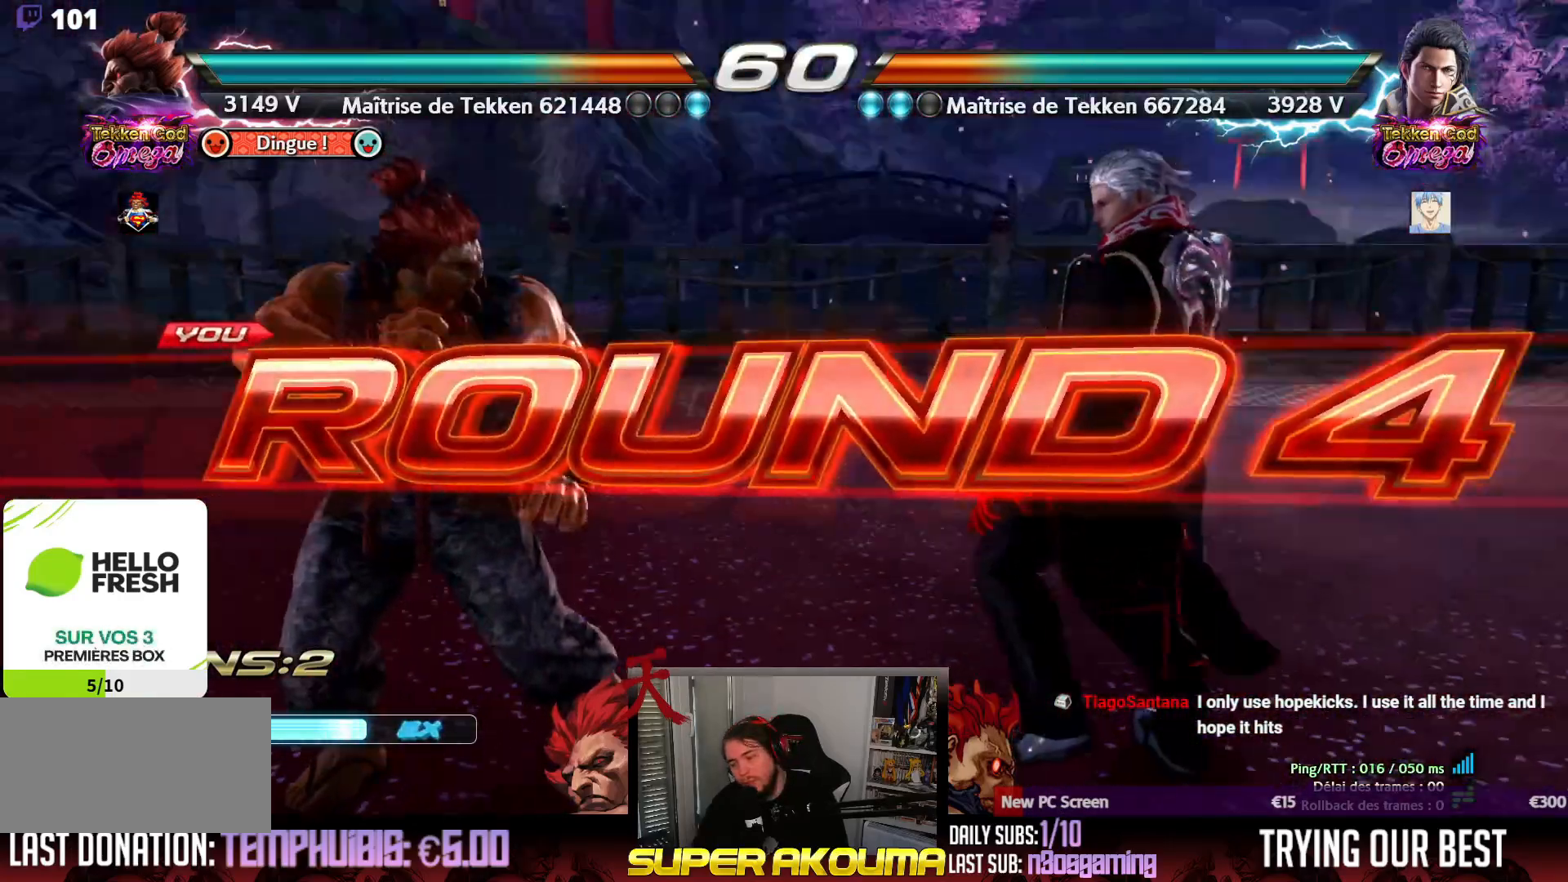
{"buttons": [], "events": []}
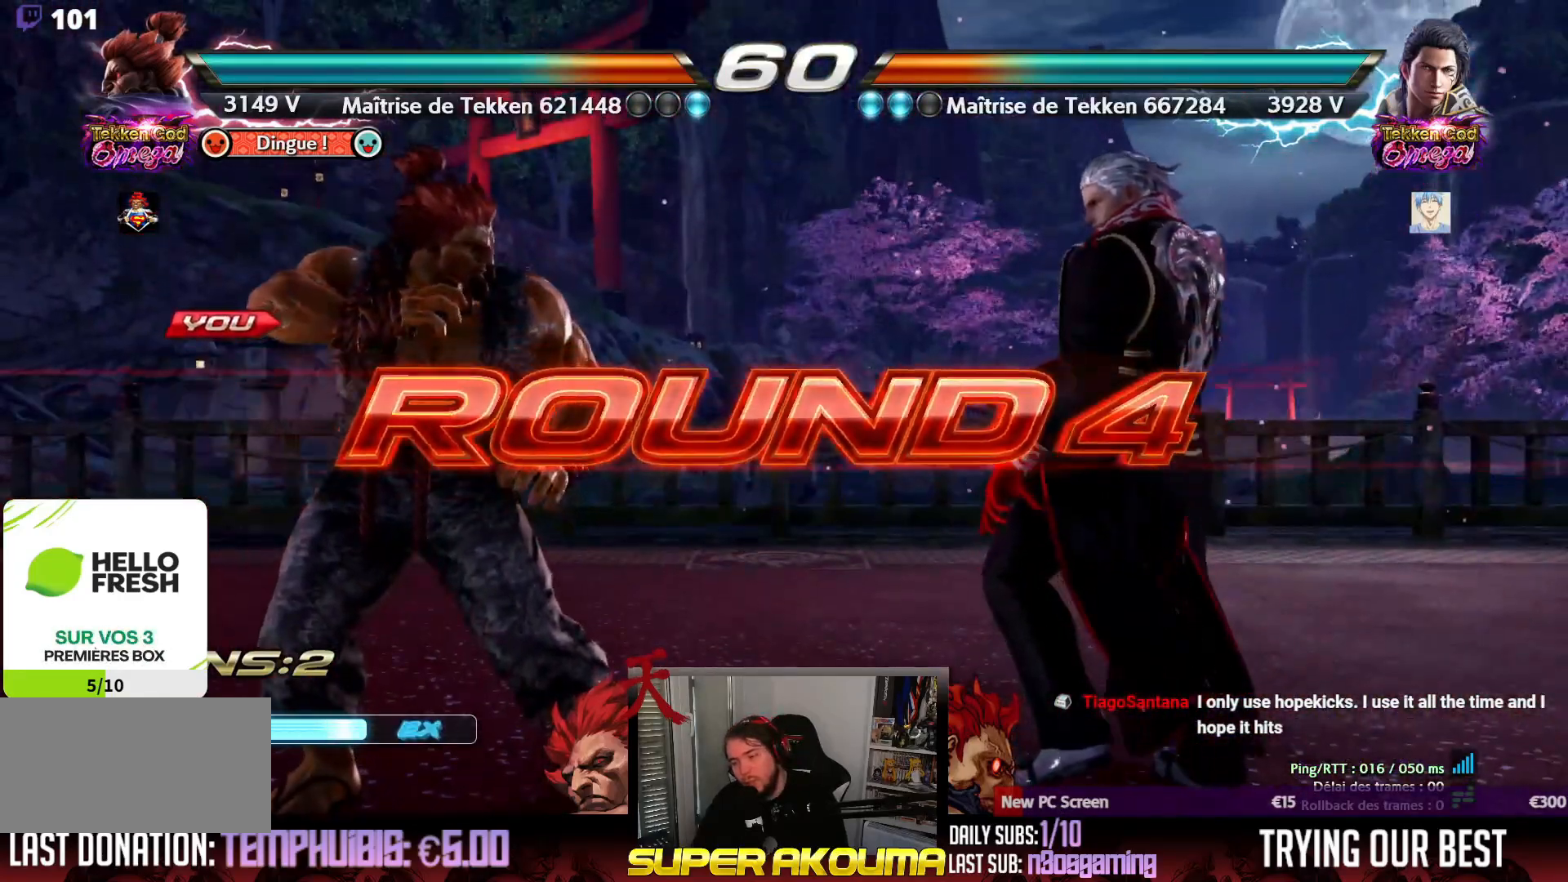
{"buttons": ["DPAD_UP"], "events": [[83, "DPAD_UP", "down"]]}
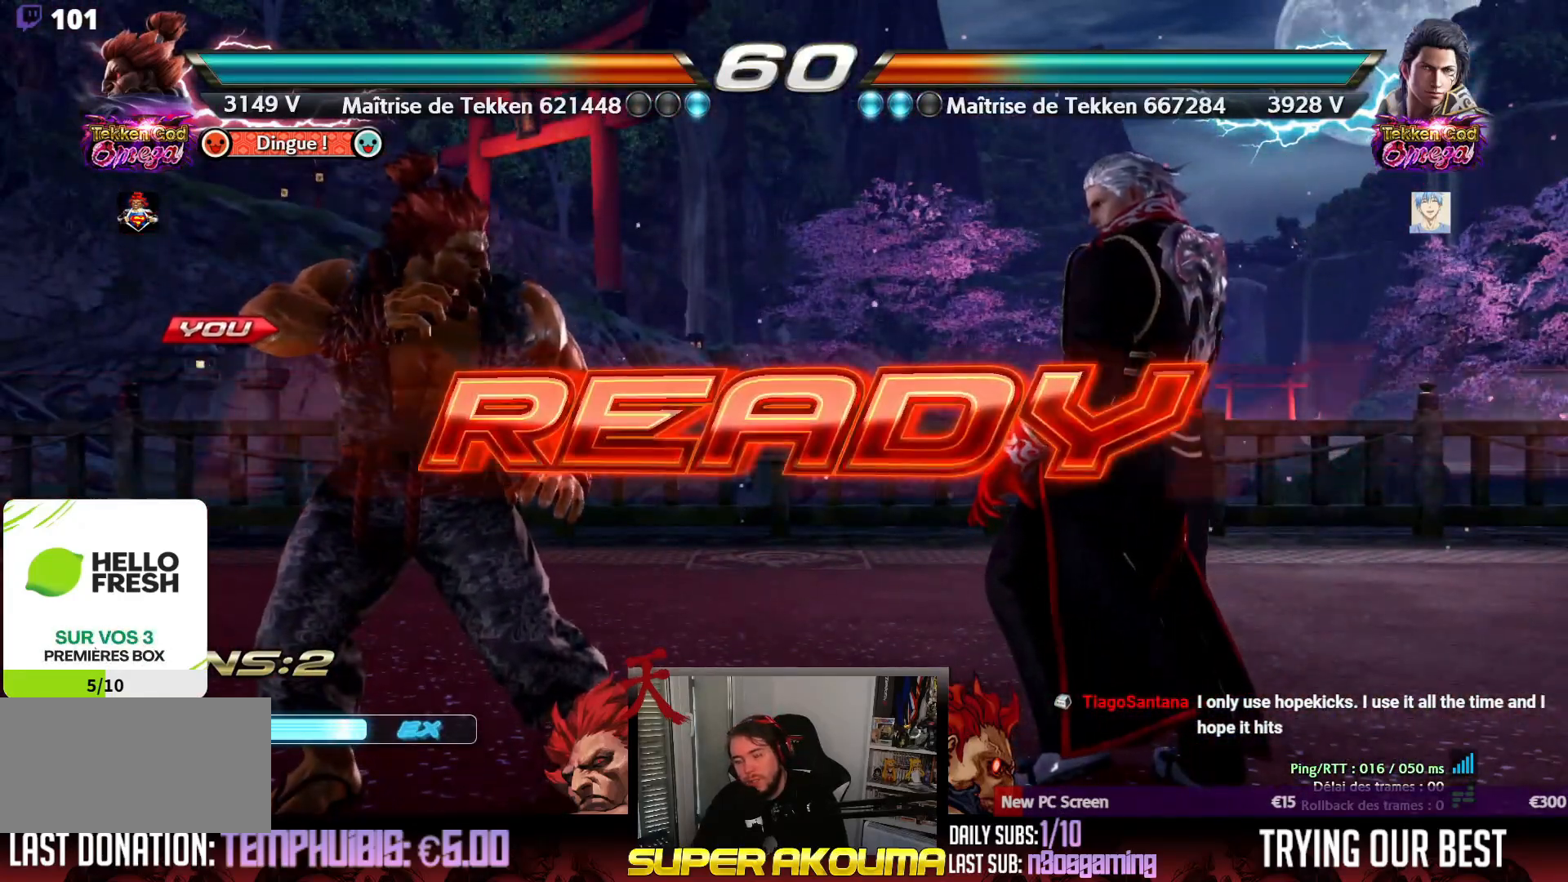
{"buttons": [], "events": [[183, "DPAD_UP", "up"]]}
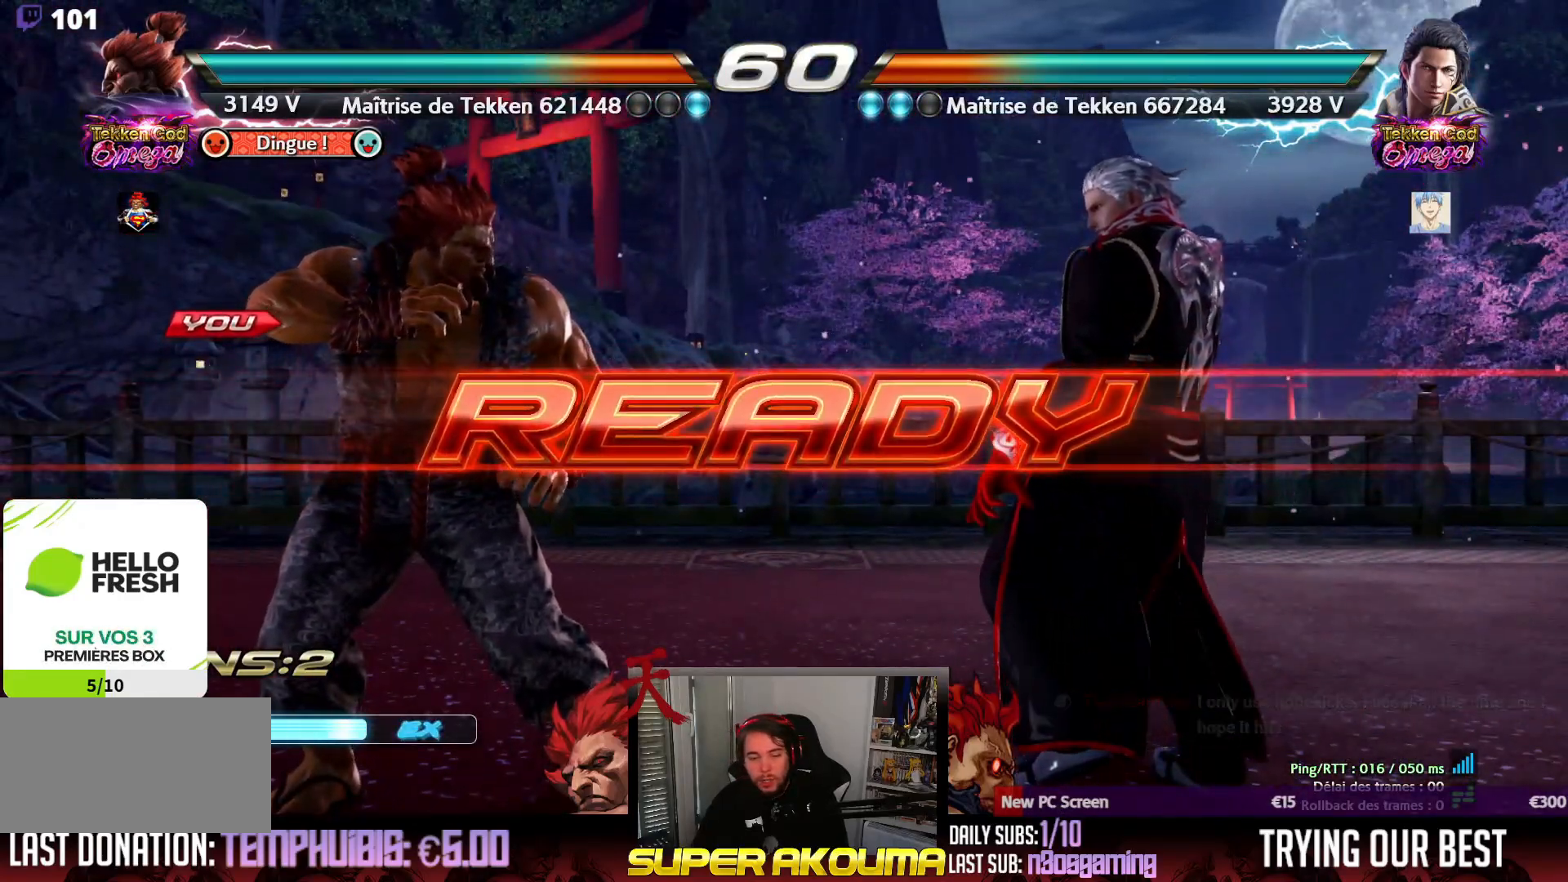
{"buttons": [], "events": []}
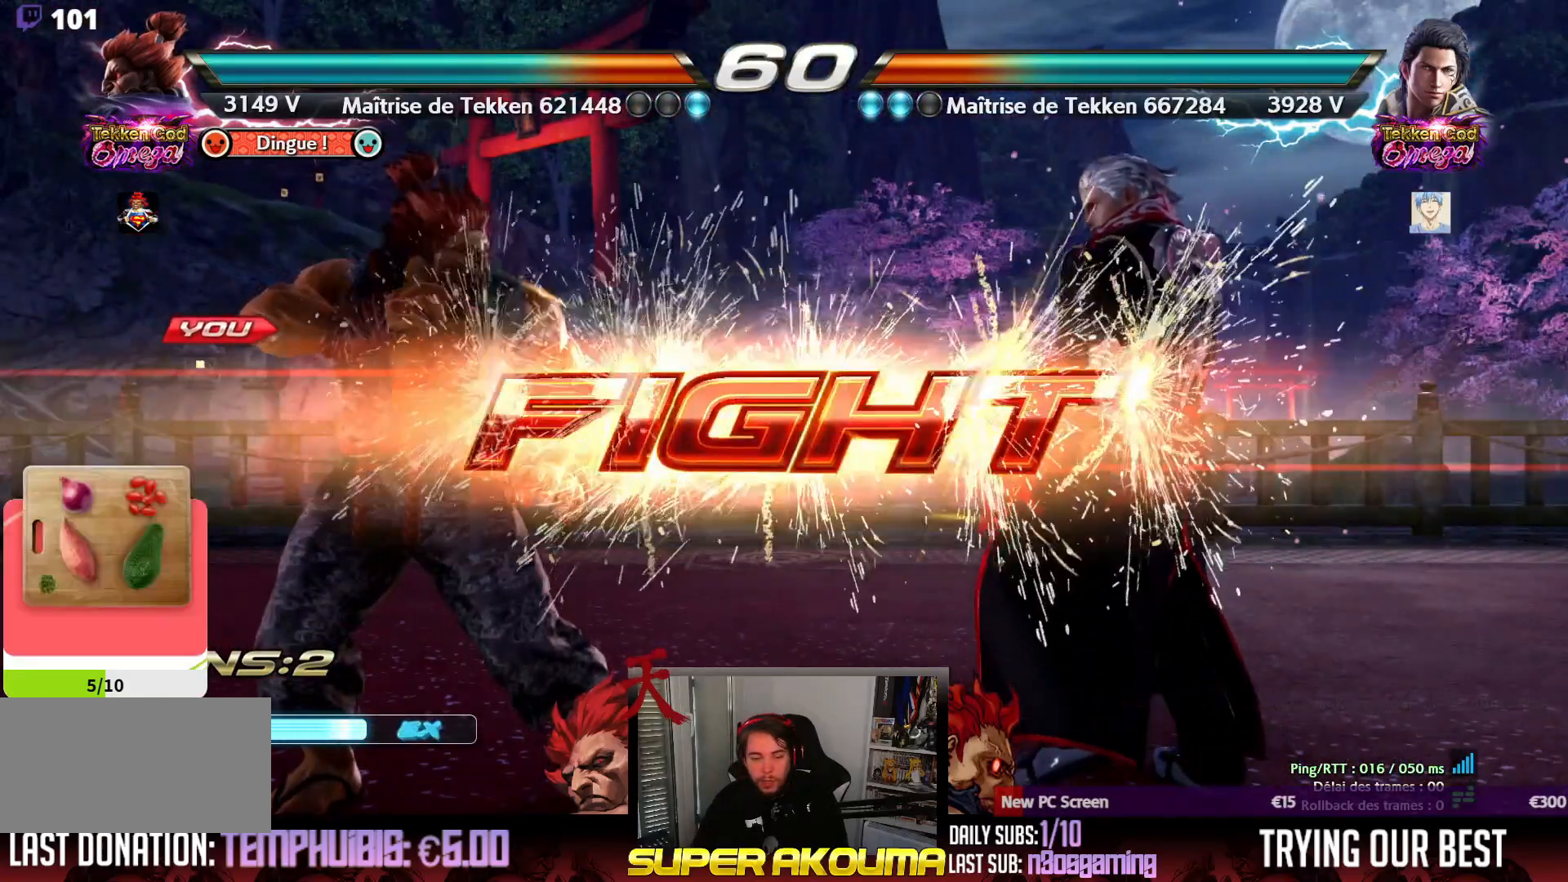
{"buttons": ["DPAD_LEFT"], "events": [[200, "DPAD_RIGHT", "down"], [283, "DPAD_RIGHT", "up"], [333, "DPAD_RIGHT", "down"], [400, "DPAD_RIGHT", "up"], [433, "DPAD_LEFT", "down"]]}